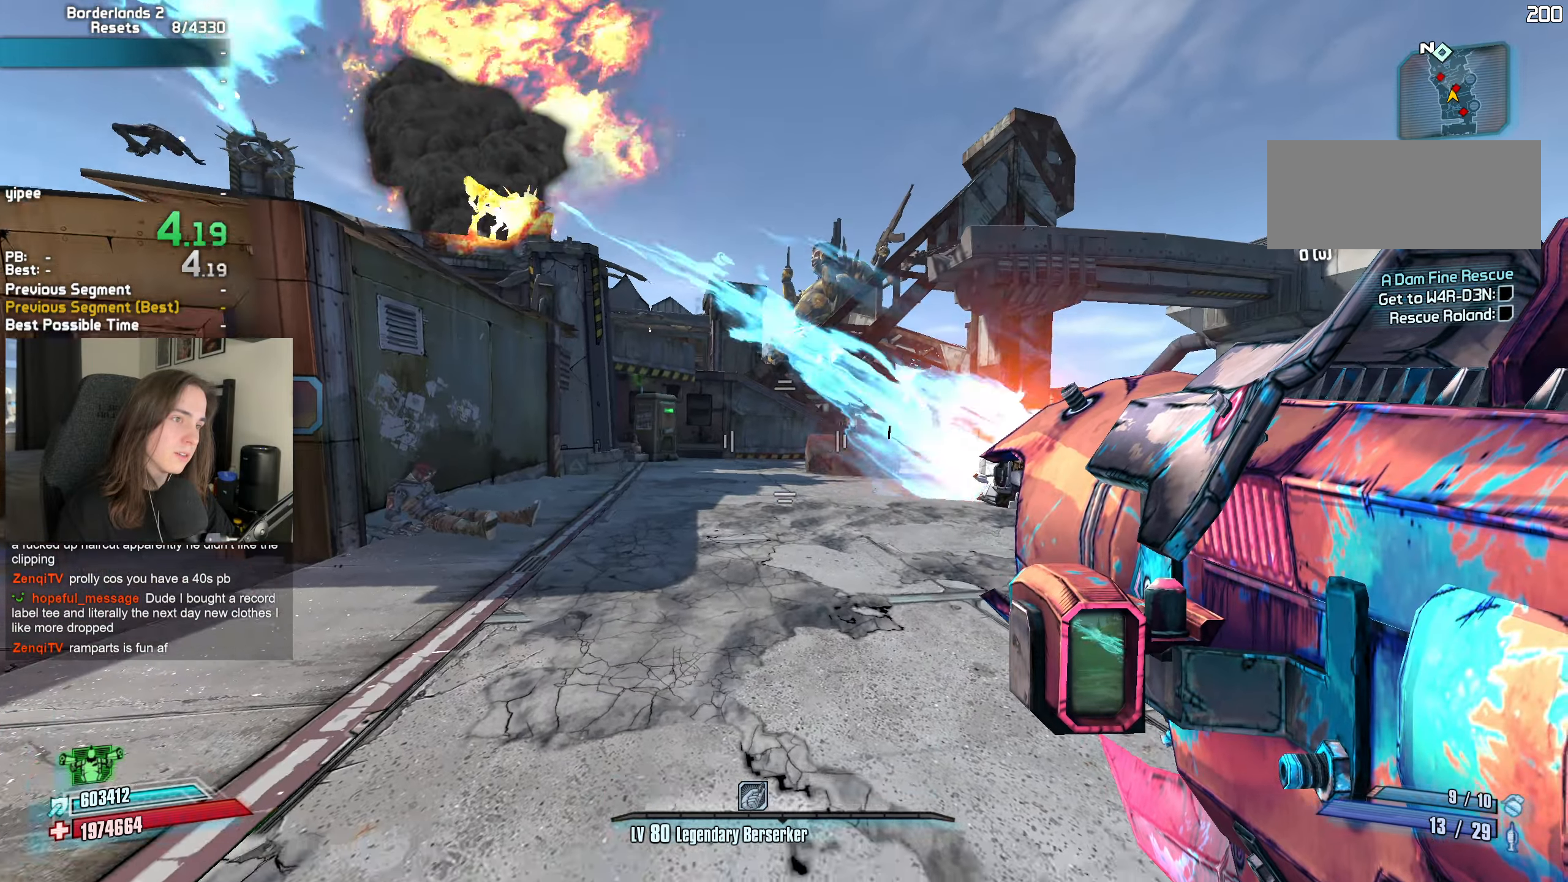
Gameplay with keyboard and mouse; each line is a JSON object with the keys and mouse buttons held at the frame after it. "events" lists presses ("down") and releases ("up") of "1", "2", "3", "4", "5", "a", "alt", "b", "c", "caps_lock", "ctrl", "d", "e", "escape", "f", "g", "q", "r", "s", "shift", "space", "t", "tab", "v", "w", "x", "z", "mouse_left", "mouse_wheel", "mouse_right", "mouse_mb4" and "mouse_mb5" between this image and that frame as [ms after this image, input, new state], when the widget could be followed in between. "mouse_left", "mouse_wheel", "mouse_right", "mouse_mb4", "mouse_mb5" = the "left", "wheel", "right", "mb4", "mb5" buttons of the "mouse" list. No other keys are recorded. "wheel" means that the mouse wheel is clicked or scrolled. Not read: mouse_move.
{"keys": [], "mouse": [], "events": []}
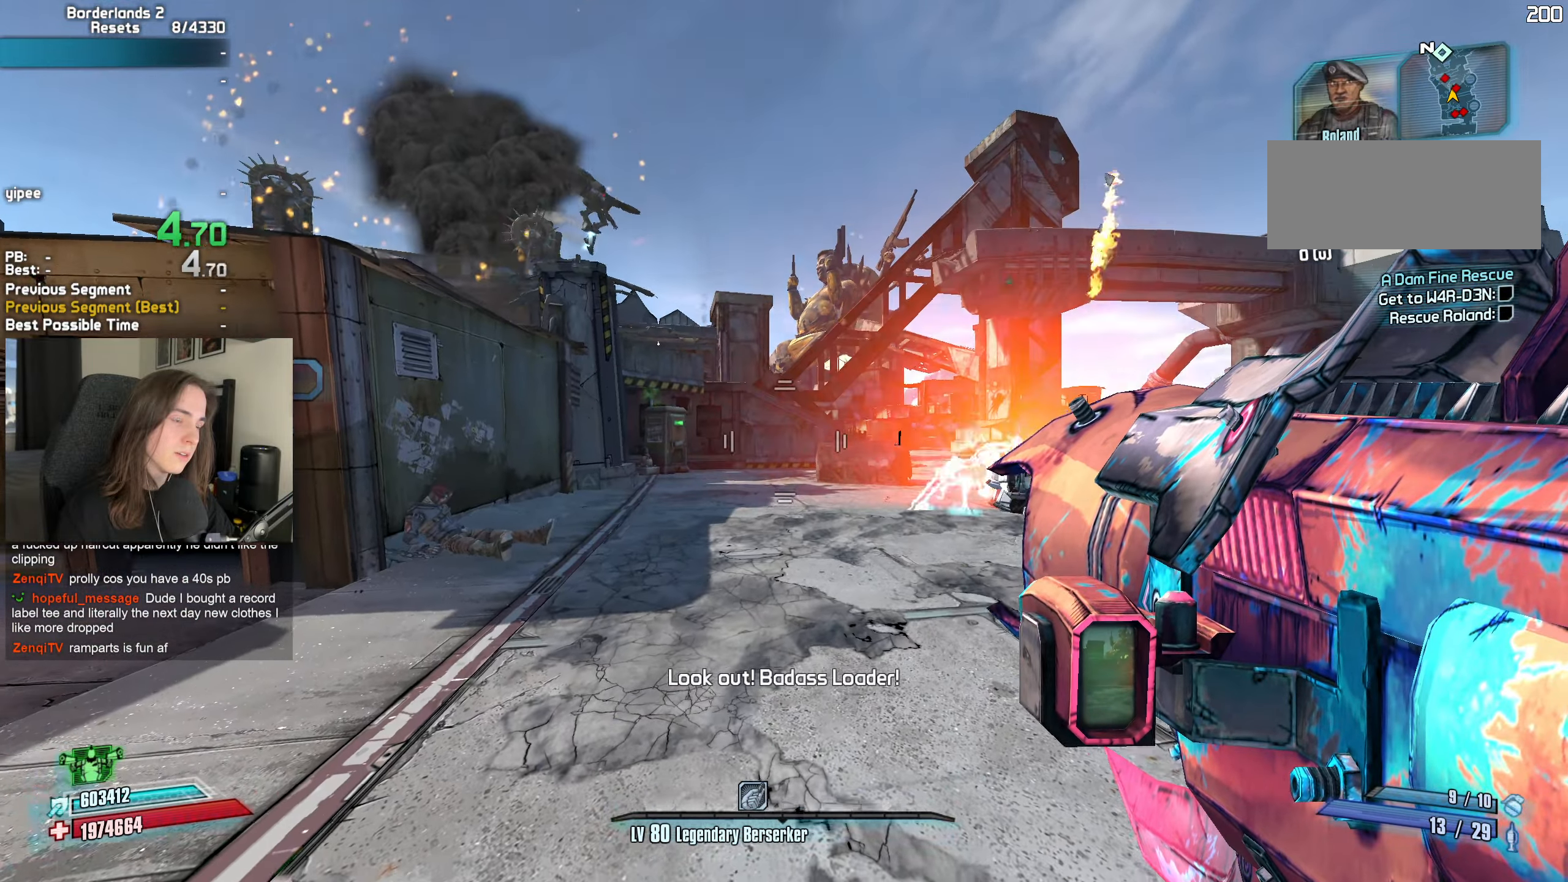
{"keys": [], "mouse": [], "events": []}
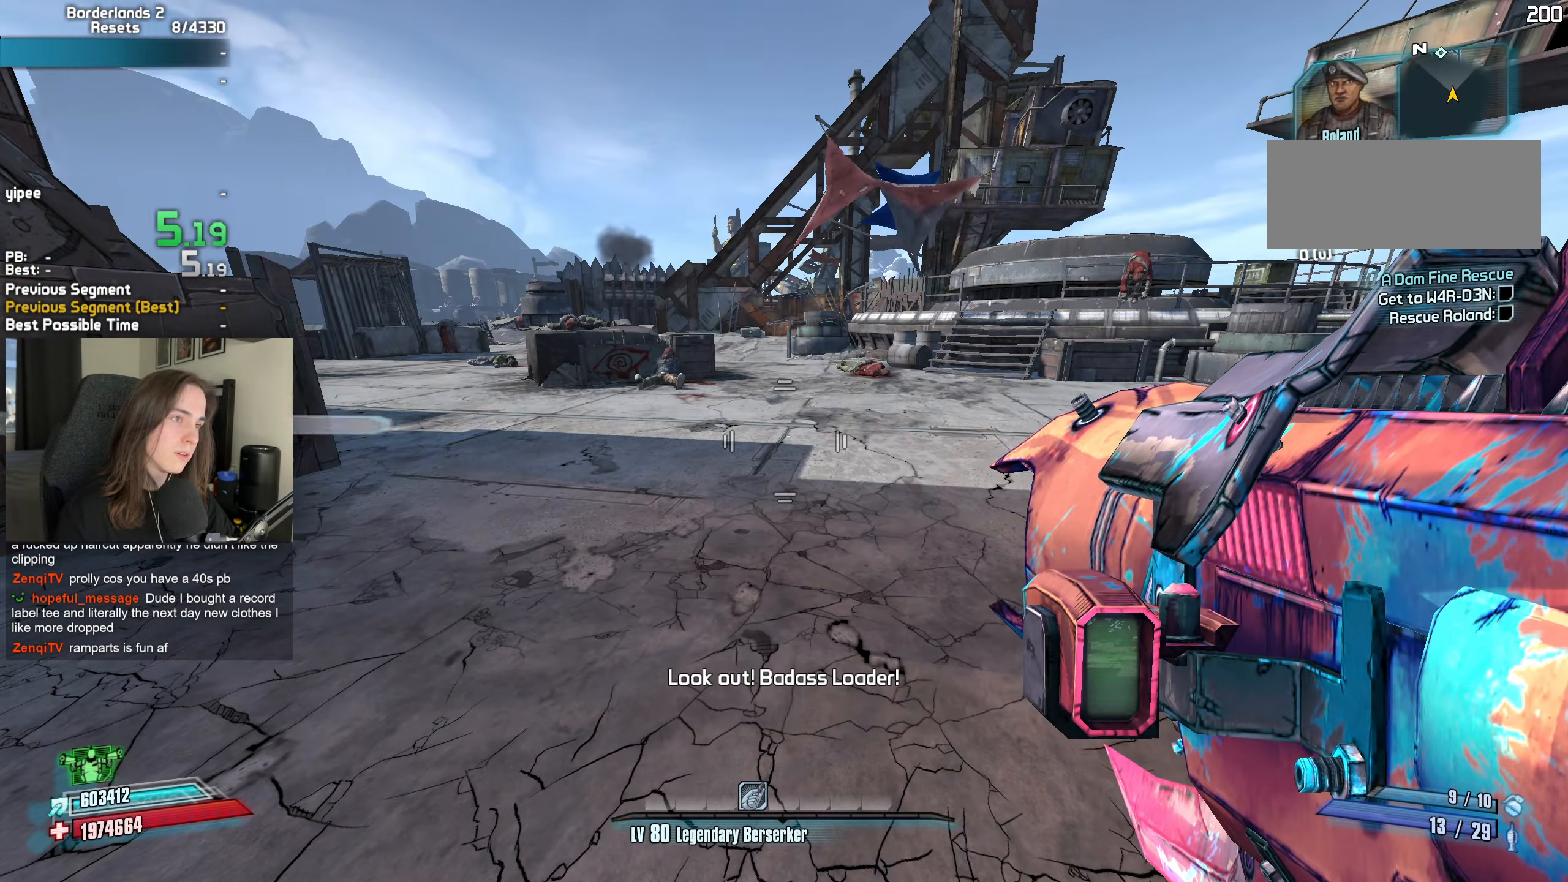
{"keys": [], "mouse": [], "events": []}
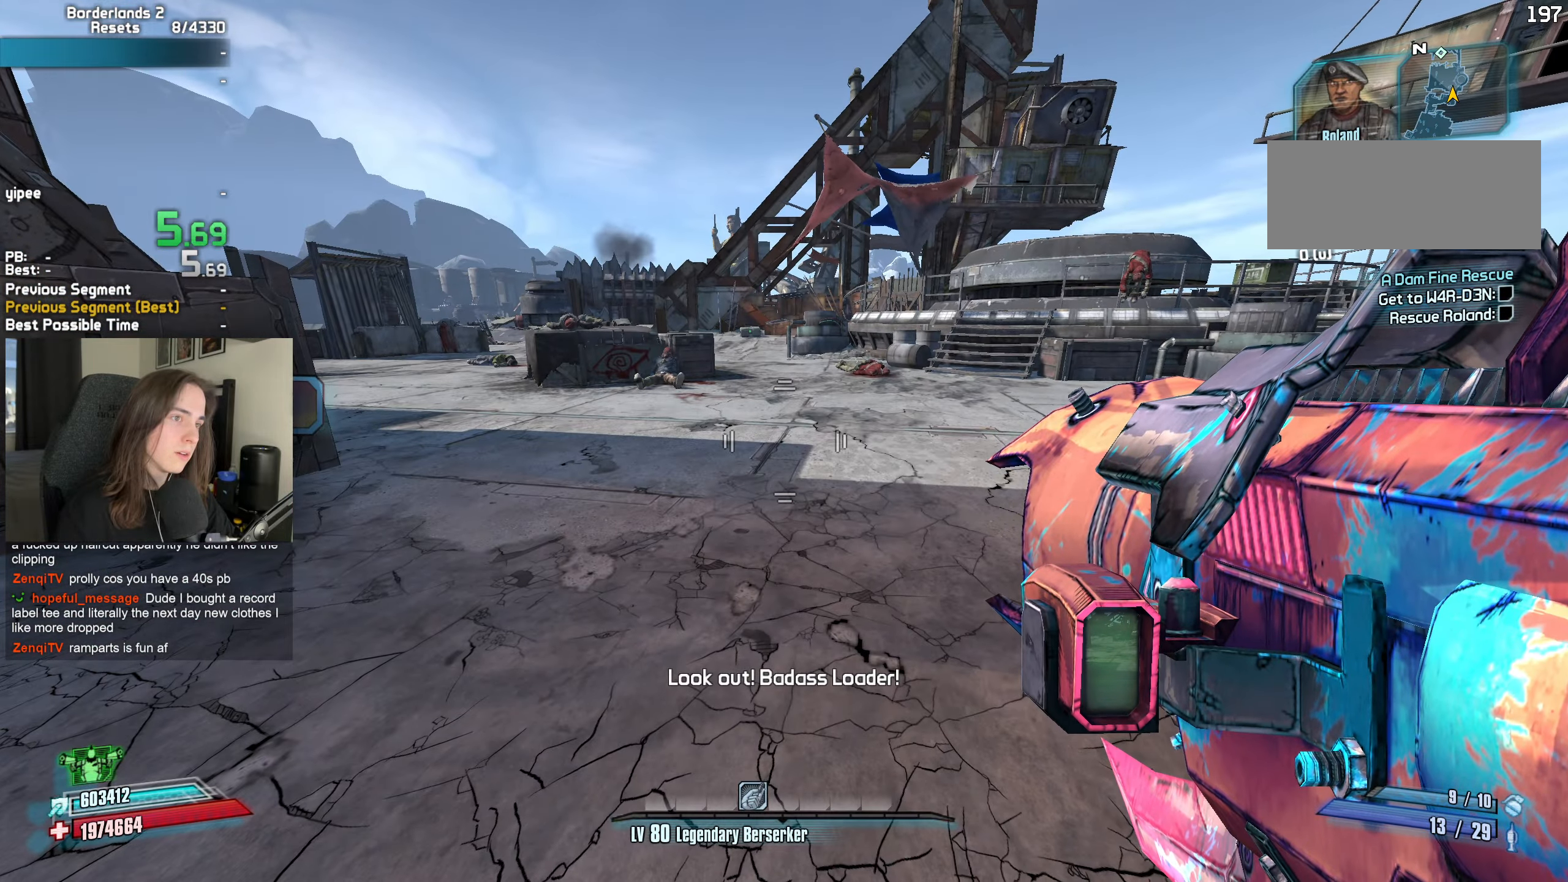
{"keys": ["shift", "w"], "mouse": [], "events": [[267, "shift", "down"], [267, "w", "down"], [317, "a", "down"], [400, "a", "up"], [400, "shift", "up"], [500, "shift", "down"]]}
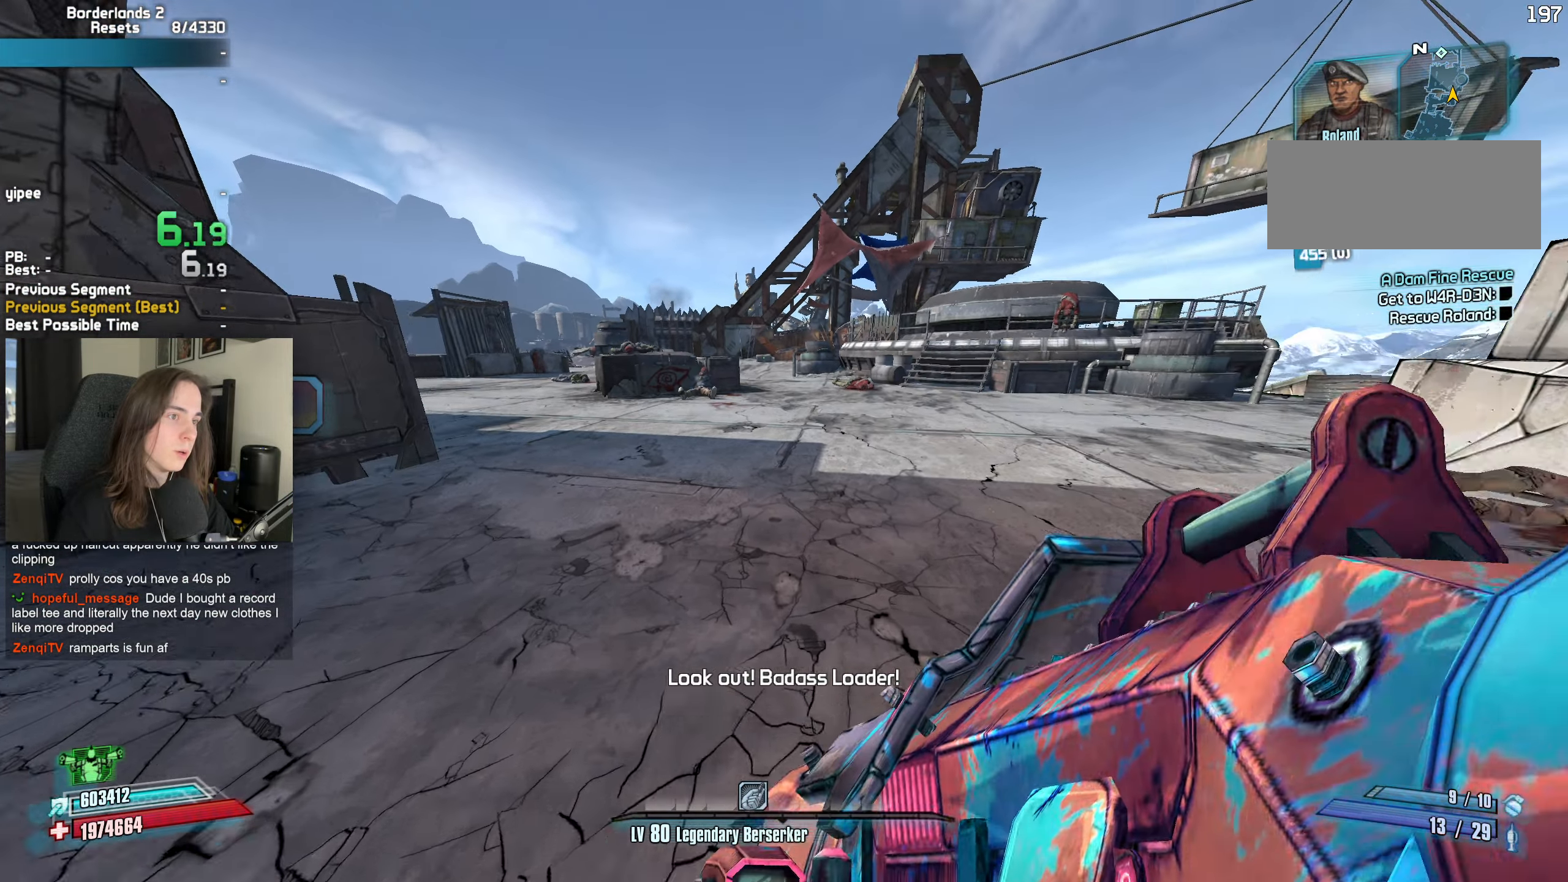
{"keys": ["shift", "w"], "mouse": [], "events": [[150, "shift", "up"], [183, "mouse_wheel", "down"], [233, "shift", "down"], [333, "mouse_wheel", "up"], [383, "shift", "up"], [467, "shift", "down"]]}
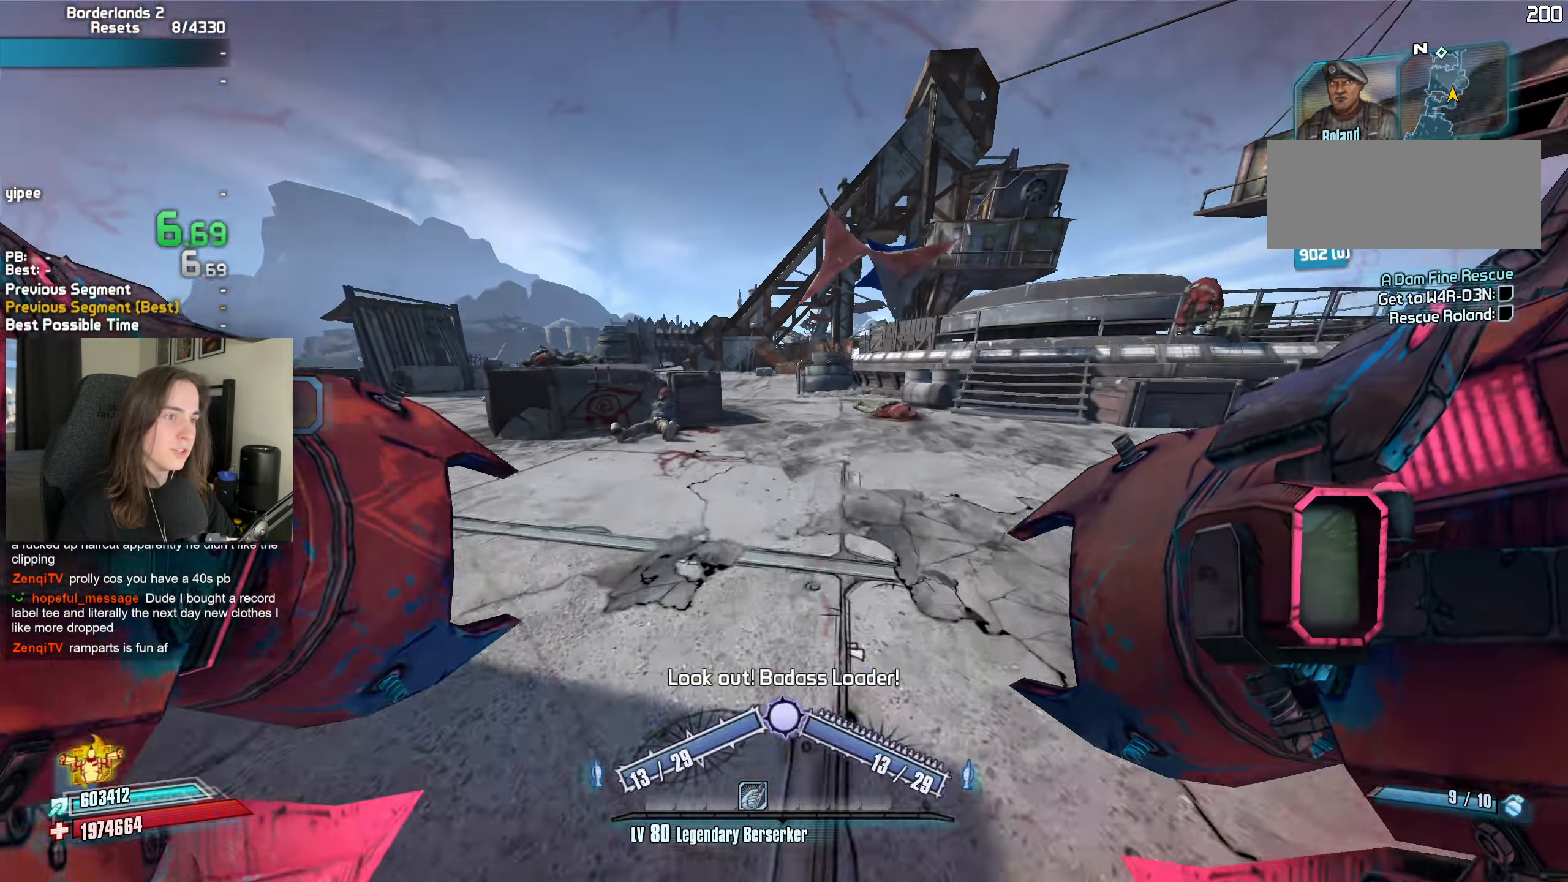
{"keys": ["shift", "w"], "mouse": [], "events": [[67, "shift", "up"], [300, "shift", "down"], [433, "shift", "up"], [483, "shift", "down"]]}
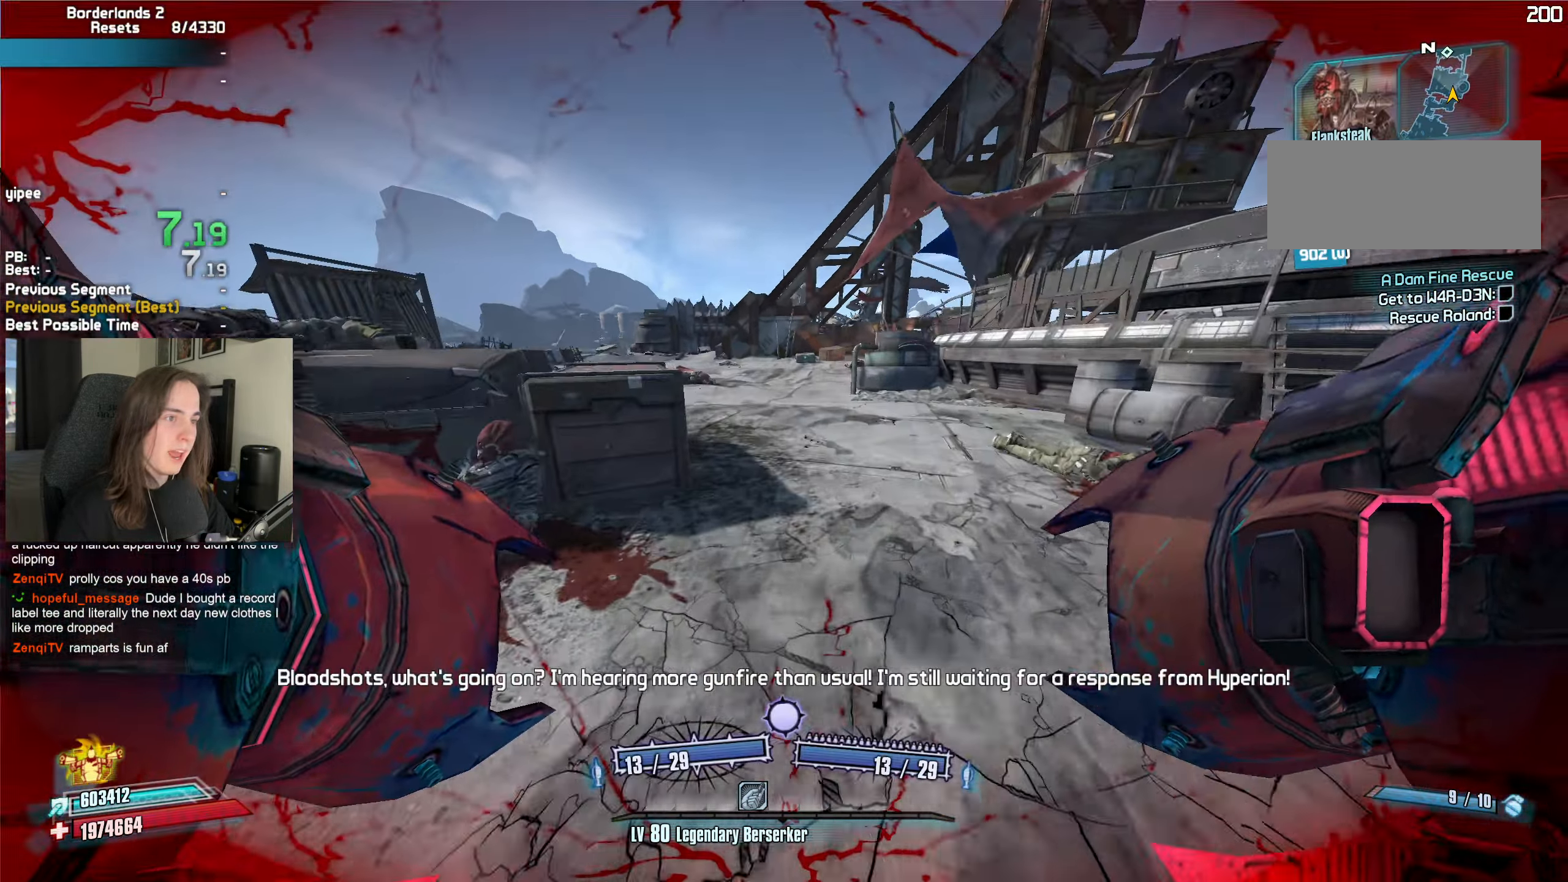
{"keys": ["a", "space", "w"], "mouse": [], "events": [[133, "shift", "up"], [167, "shift", "down"], [267, "shift", "up"], [500, "a", "down"], [500, "space", "down"]]}
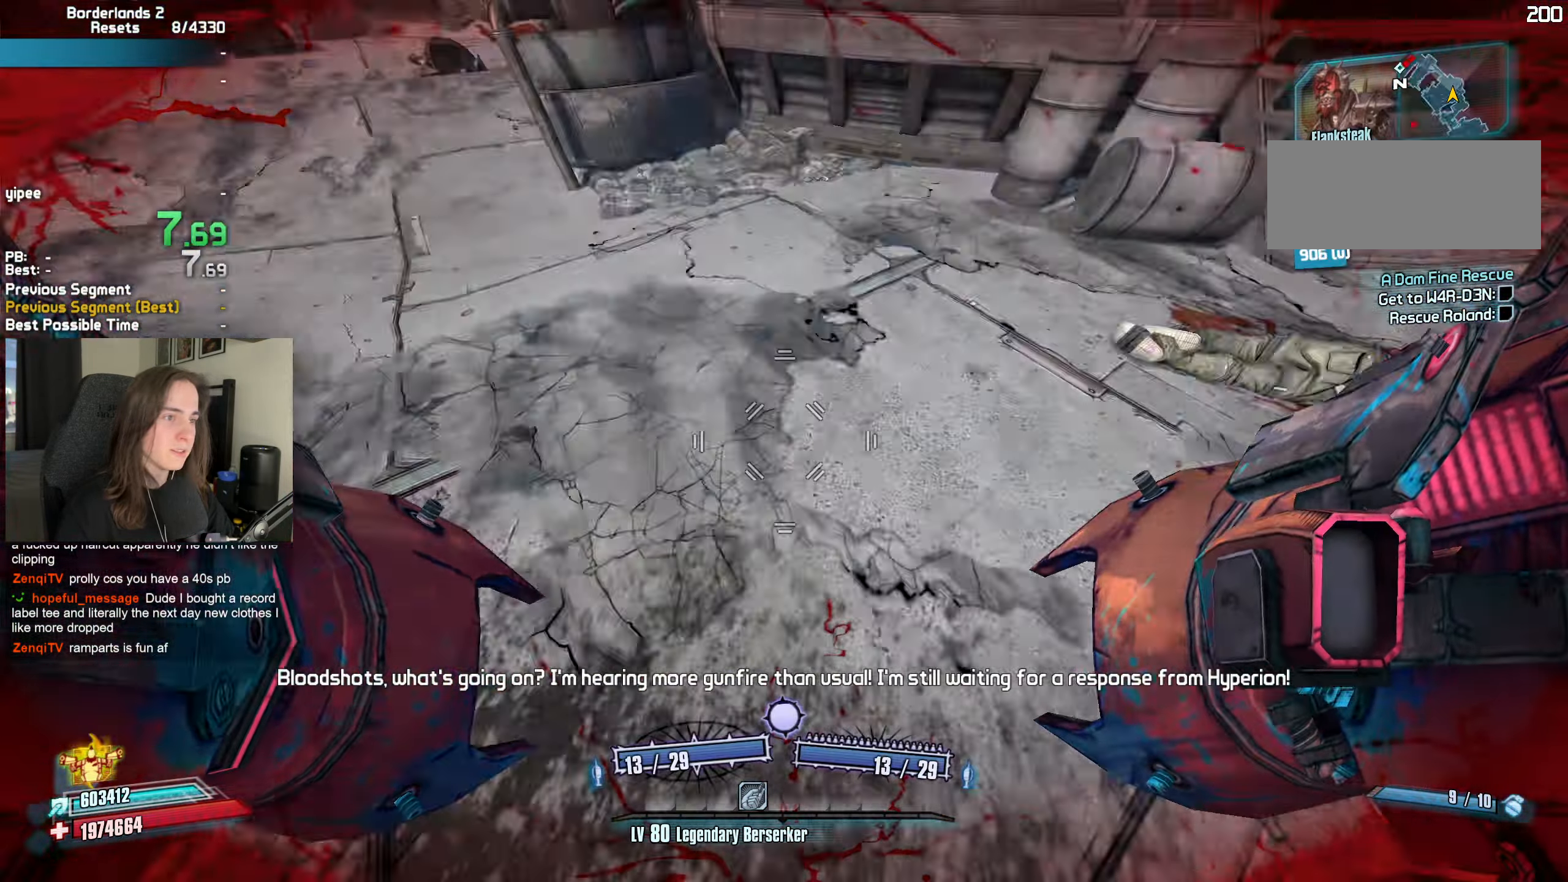
{"keys": [], "mouse": [], "events": [[50, "space", "up"], [100, "mouse_left", "down"], [100, "mouse_right", "down"], [150, "b", "down"], [150, "r", "down"], [183, "b", "up"], [183, "r", "up"], [283, "mouse_left", "up"], [283, "mouse_right", "up"], [283, "w", "up"], [333, "a", "up"]]}
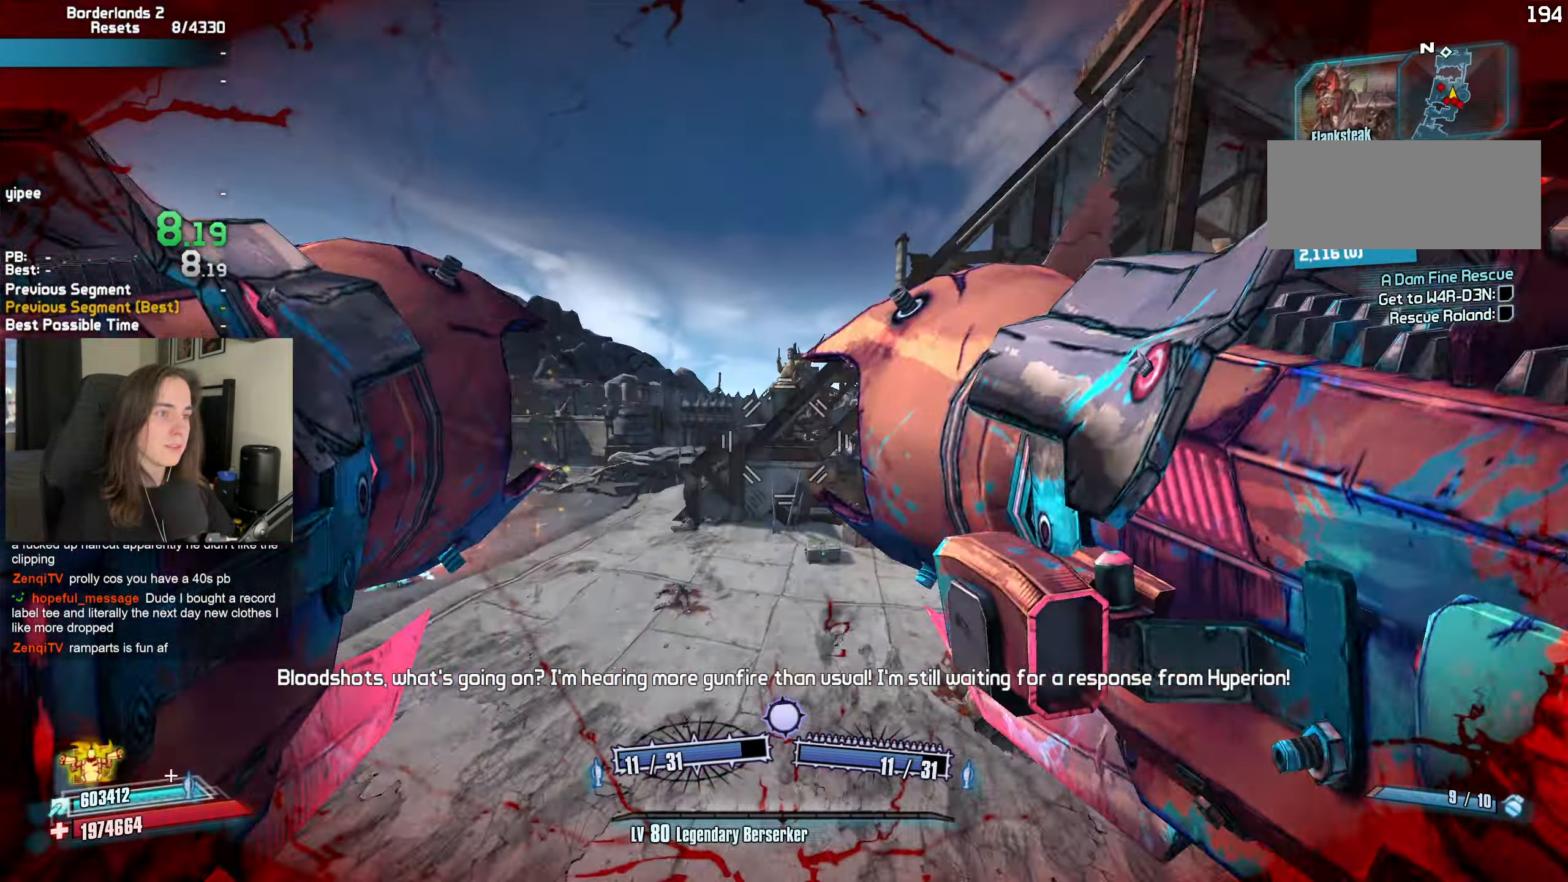
{"keys": ["d", "w"], "mouse": [], "events": [[117, "d", "down"], [300, "w", "down"]]}
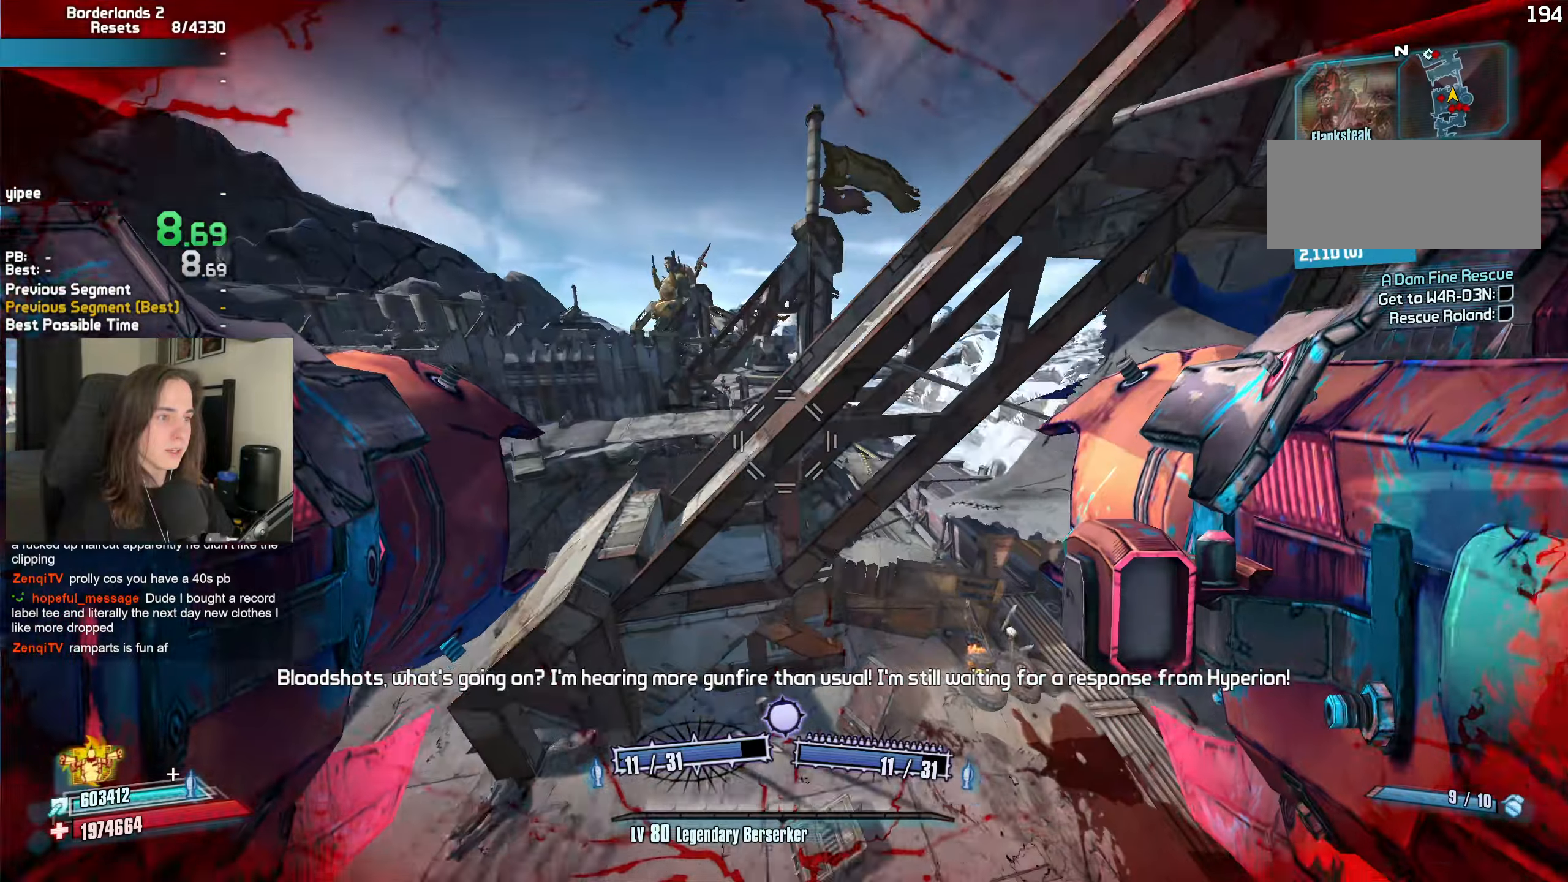
{"keys": ["a", "w"], "mouse": ["left", "right"], "events": [[134, "d", "up"], [317, "a", "down"], [367, "mouse_left", "down"], [367, "mouse_right", "down"], [400, "r", "down"], [450, "b", "down"], [500, "b", "up"], [500, "r", "up"]]}
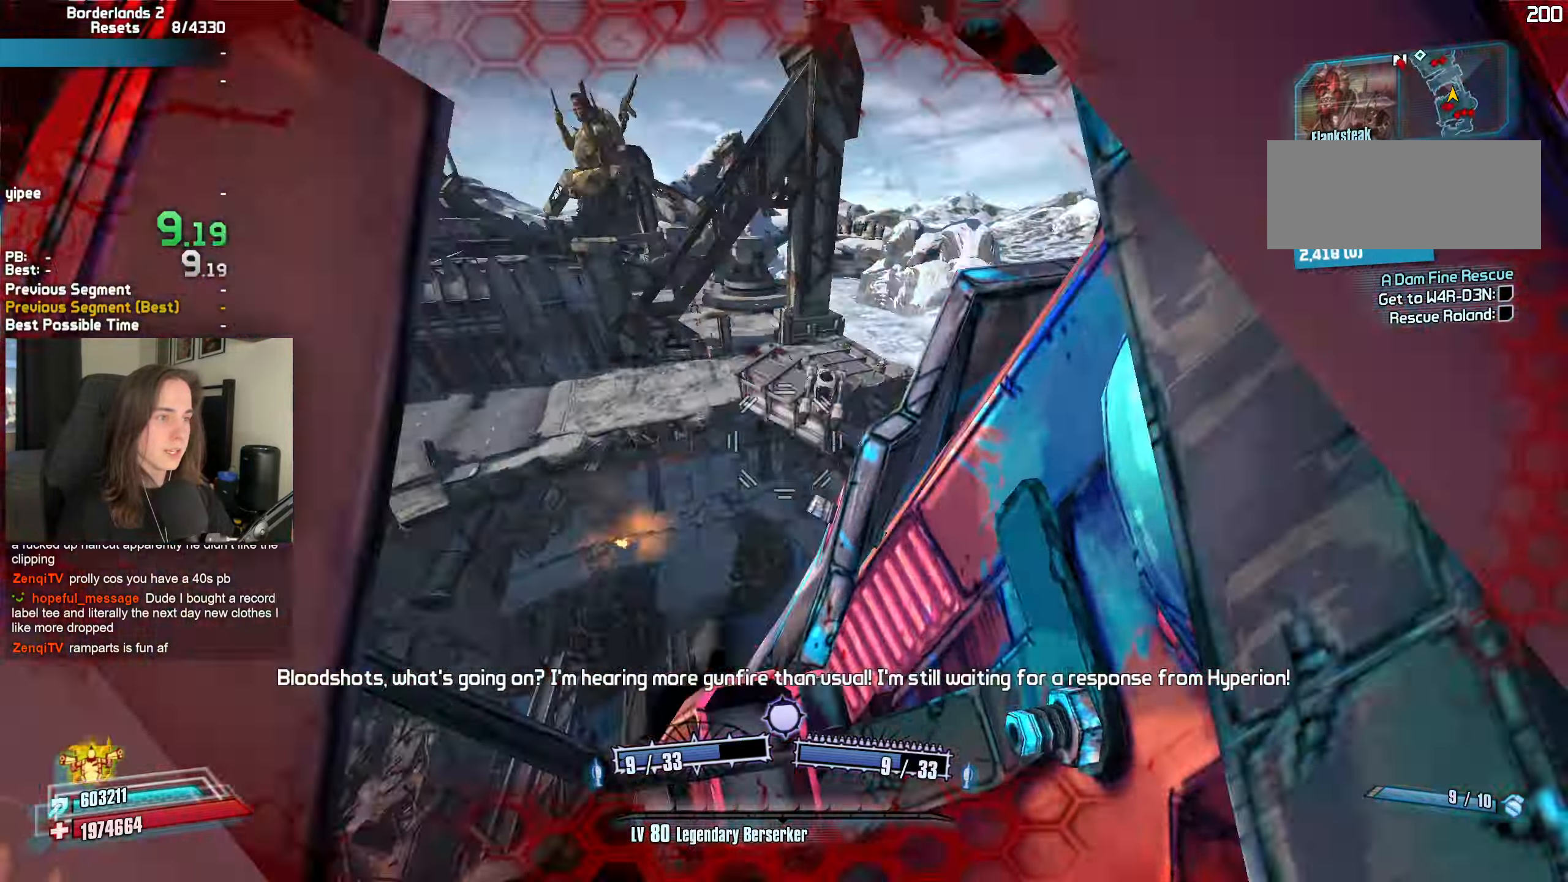
{"keys": ["a"], "mouse": [], "events": [[150, "w", "up"], [417, "mouse_left", "up"], [417, "mouse_right", "up"]]}
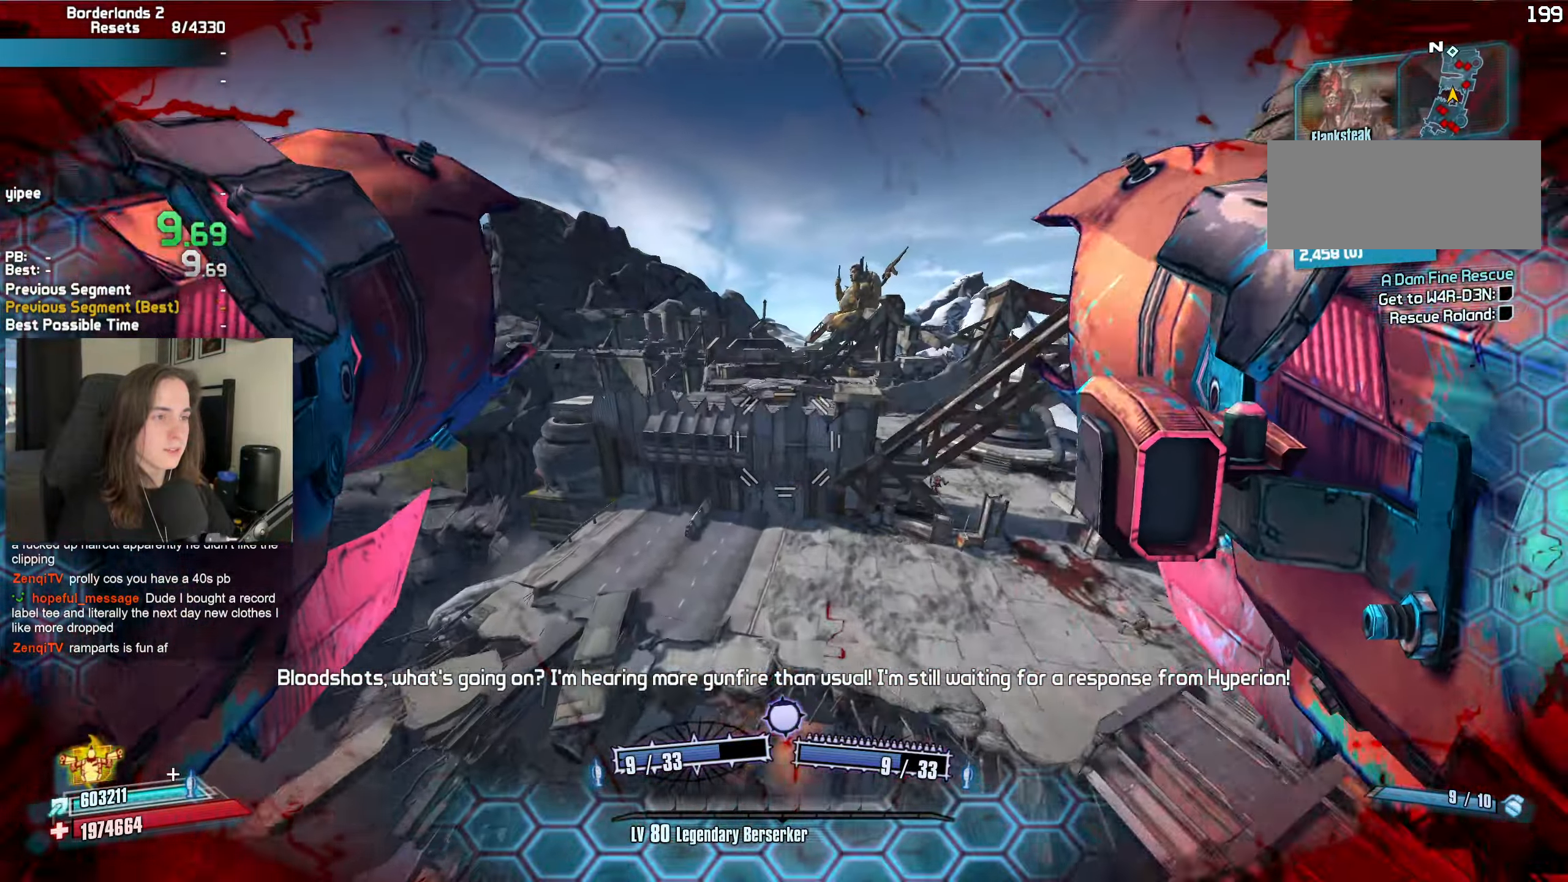
{"keys": ["a", "w"], "mouse": [], "events": [[300, "w", "down"]]}
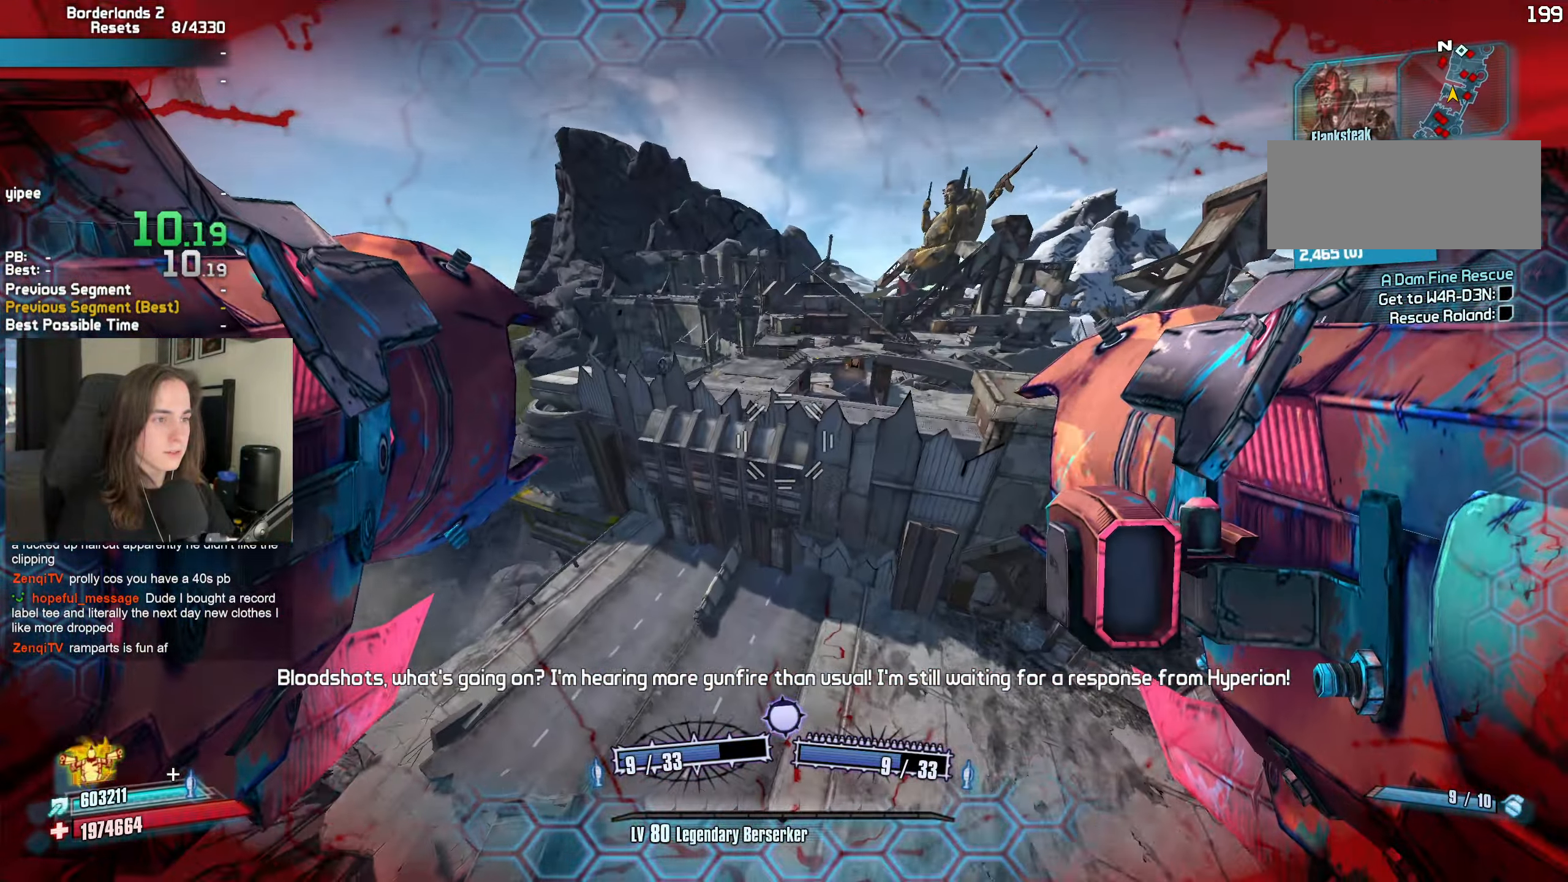
{"keys": ["w"], "mouse": [], "events": [[84, "a", "up"], [317, "mouse_left", "down"], [317, "mouse_right", "down"], [450, "mouse_left", "up"], [450, "mouse_right", "up"]]}
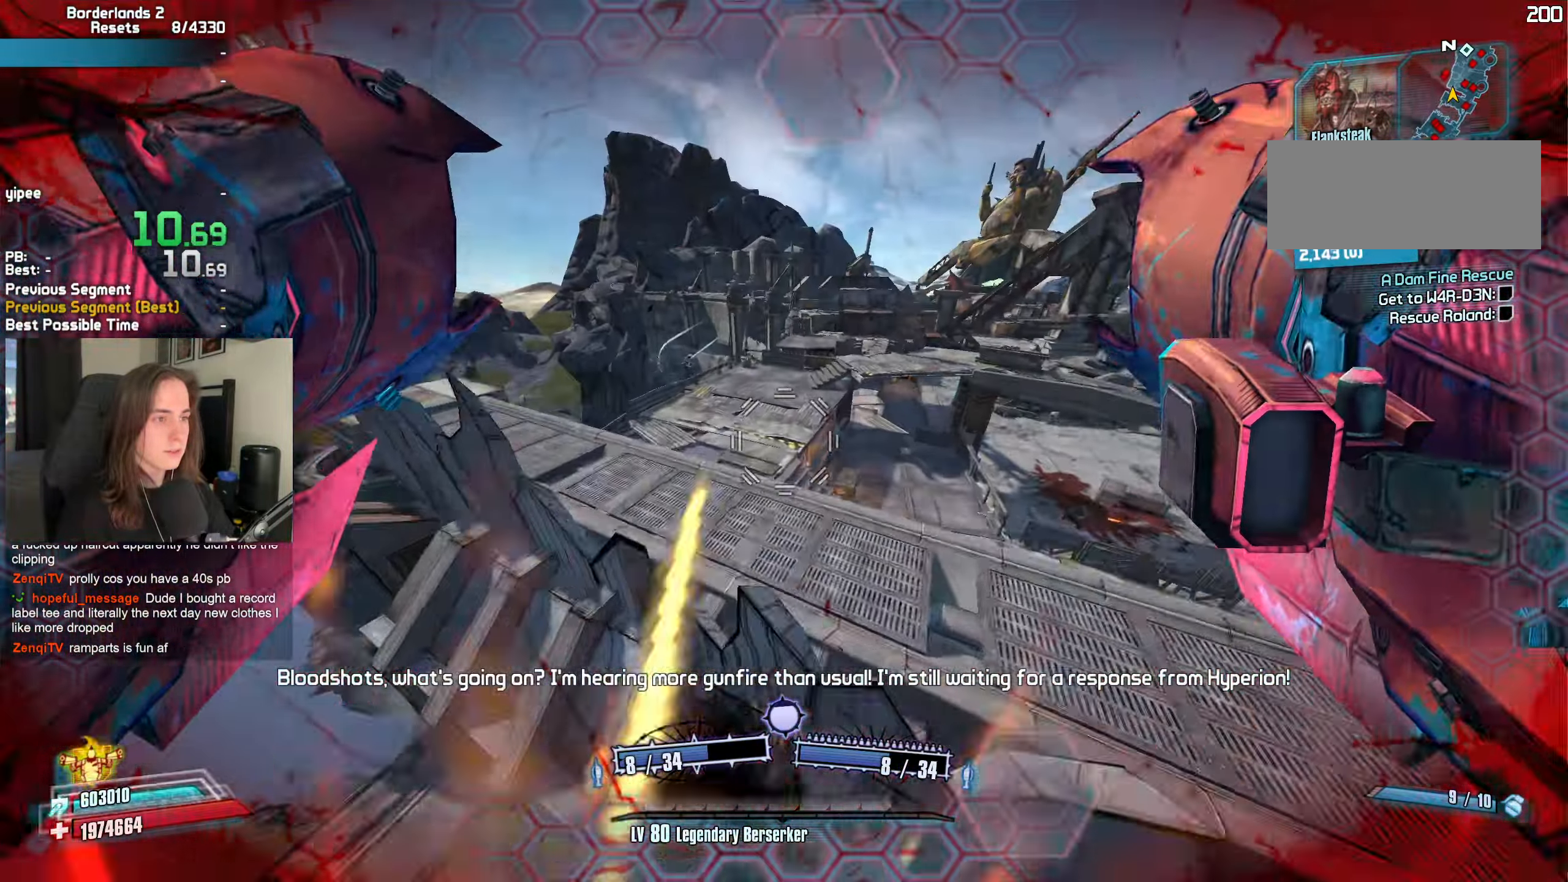
{"keys": ["w"], "mouse": [], "events": [[100, "a", "down"], [384, "a", "up"]]}
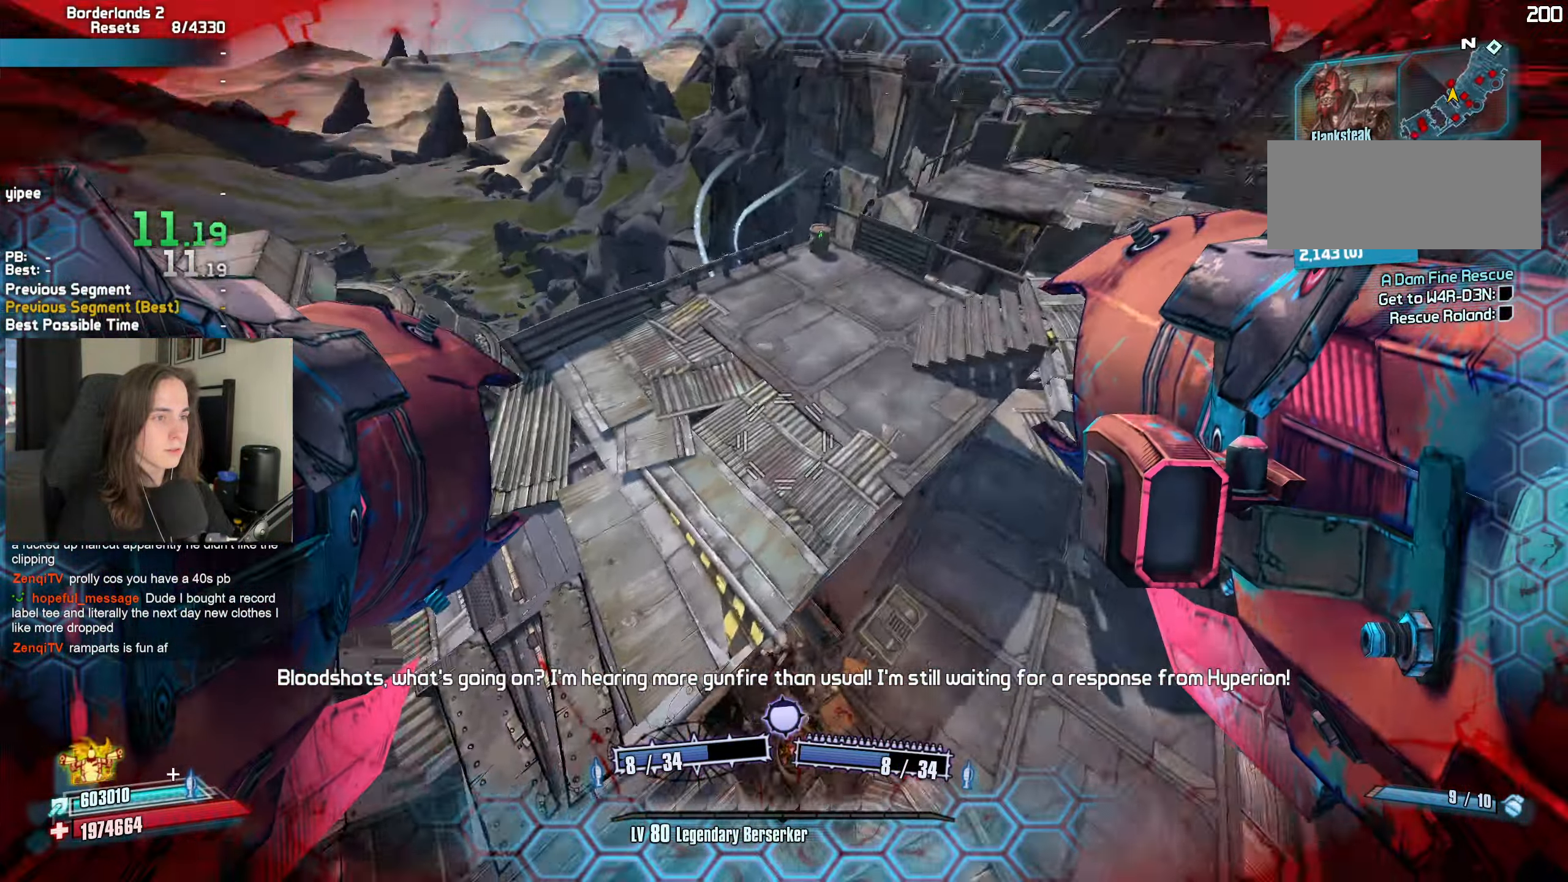
{"keys": [], "mouse": [], "events": [[200, "mouse_left", "down"], [200, "mouse_right", "down"], [200, "r", "down"], [250, "b", "down"], [300, "b", "up"], [300, "r", "up"], [484, "mouse_left", "up"], [484, "mouse_right", "up"], [484, "w", "up"]]}
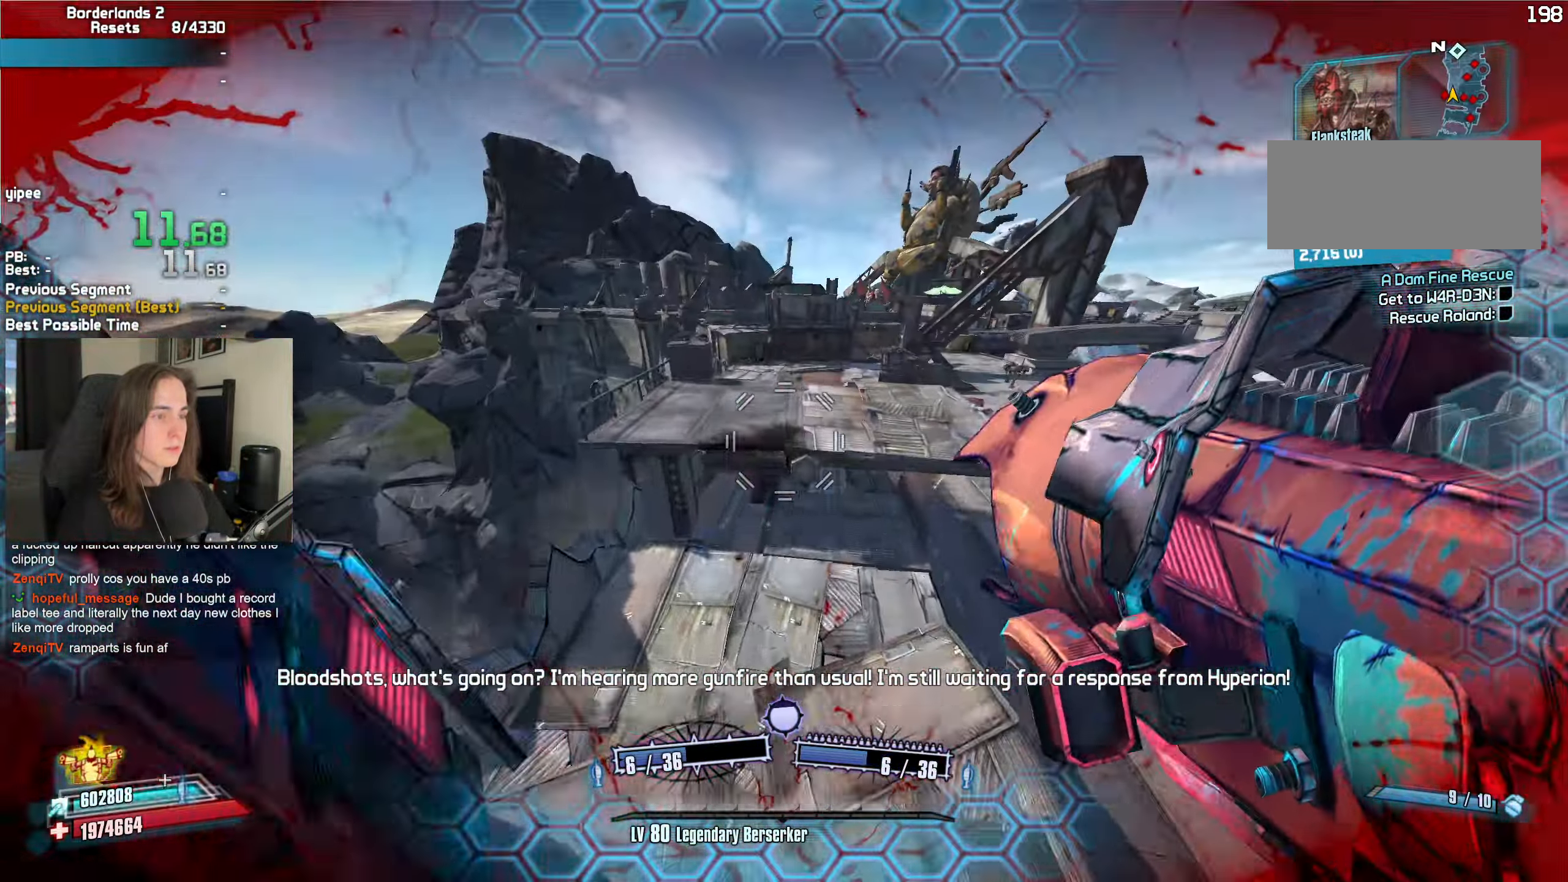
{"keys": ["b", "r", "w"], "mouse": ["left", "right"], "events": [[134, "d", "down"], [167, "a", "down"], [217, "w", "down"], [267, "a", "up"], [267, "d", "up"], [450, "mouse_left", "down"], [450, "mouse_right", "down"], [500, "b", "down"], [500, "r", "down"]]}
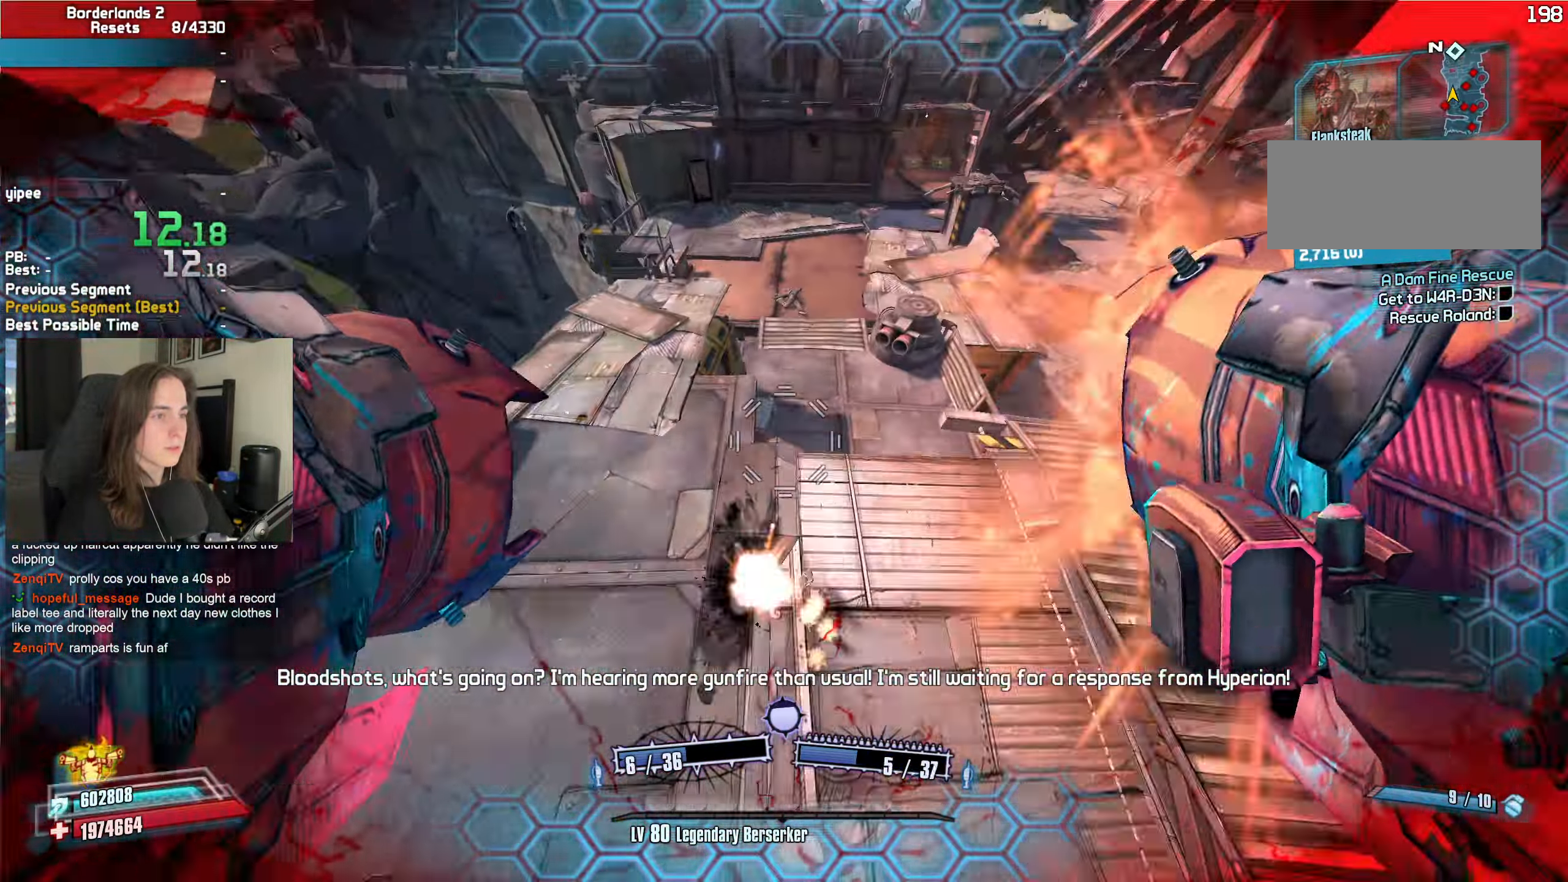
{"keys": ["w"], "mouse": [], "events": [[100, "b", "up"], [100, "r", "up"], [417, "mouse_left", "up"], [417, "mouse_right", "up"]]}
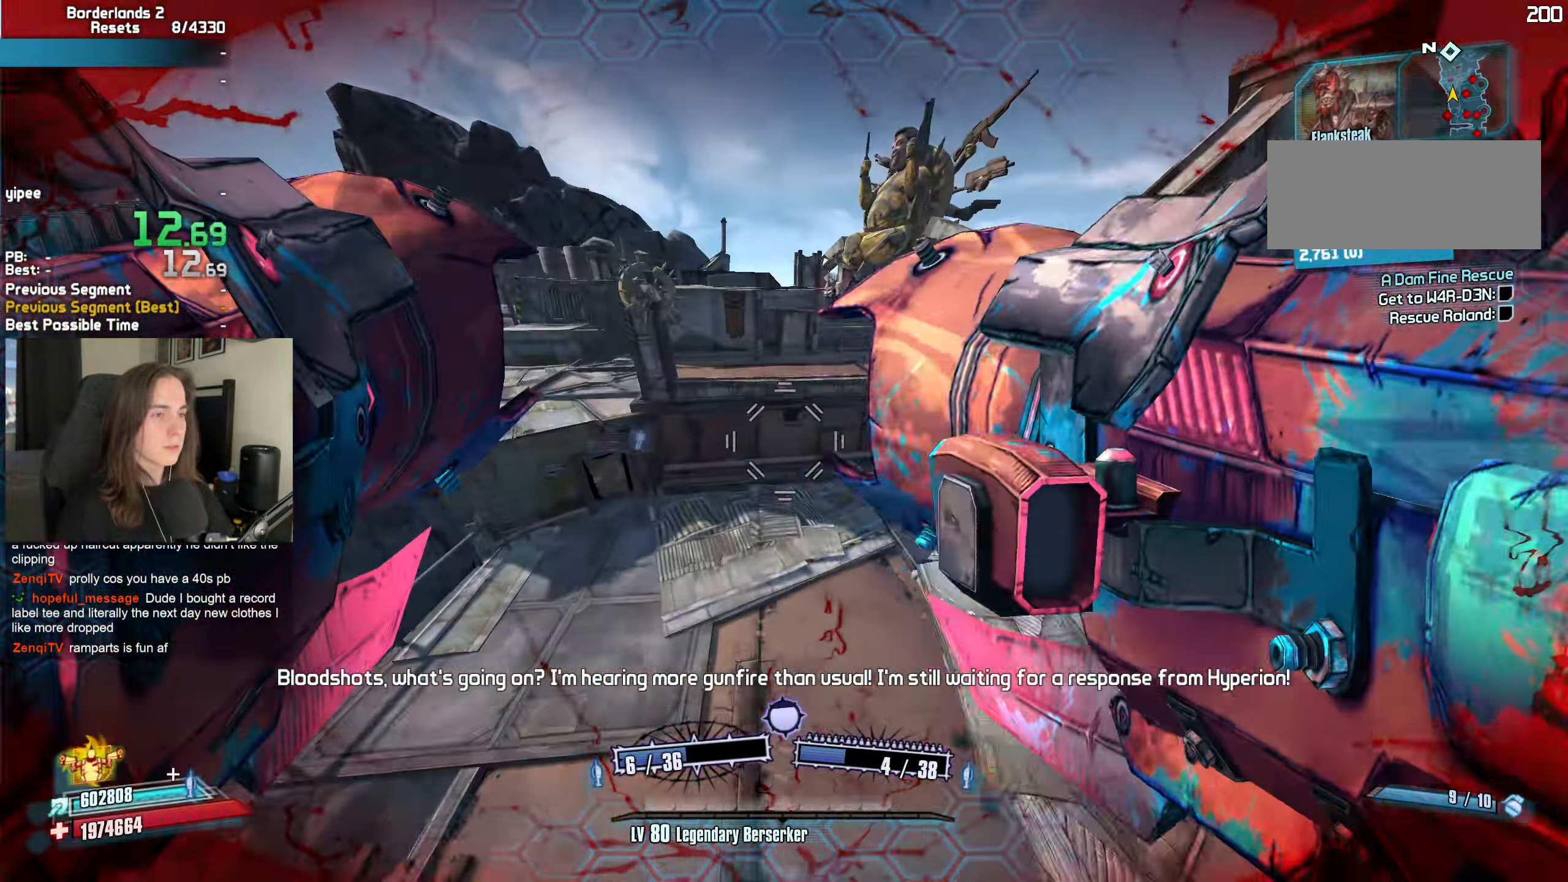
{"keys": ["w"], "mouse": ["left", "right"], "events": [[300, "b", "down"], [300, "mouse_left", "down"], [300, "mouse_right", "down"], [300, "r", "down"], [350, "b", "up"], [400, "r", "up"]]}
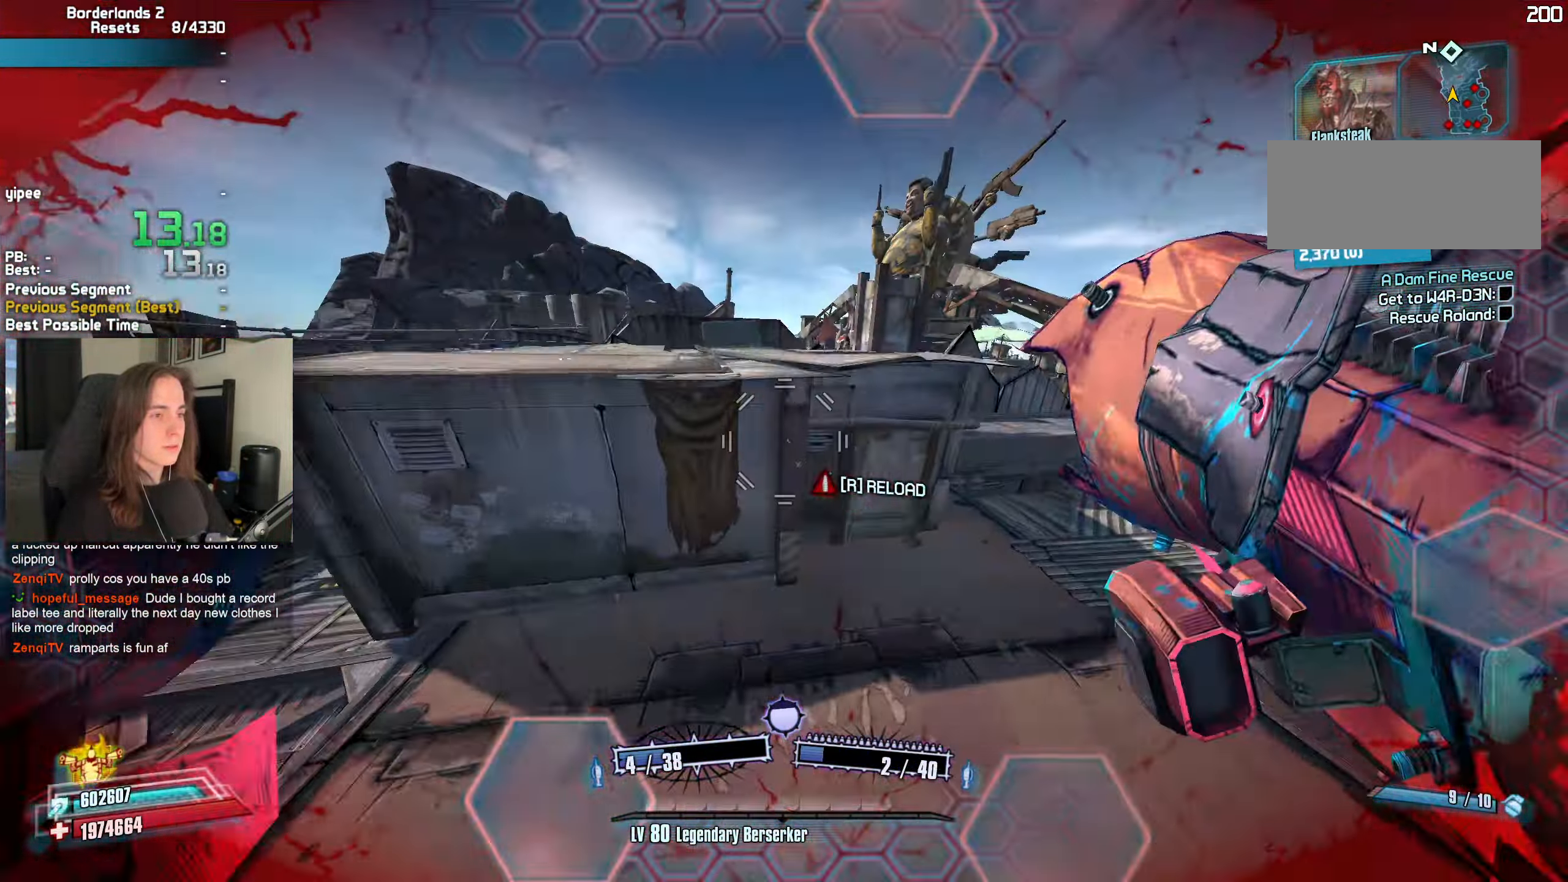
{"keys": ["a", "w"], "mouse": [], "events": [[34, "d", "down"], [267, "mouse_right", "up"], [317, "d", "up"], [317, "mouse_left", "up"], [500, "a", "down"]]}
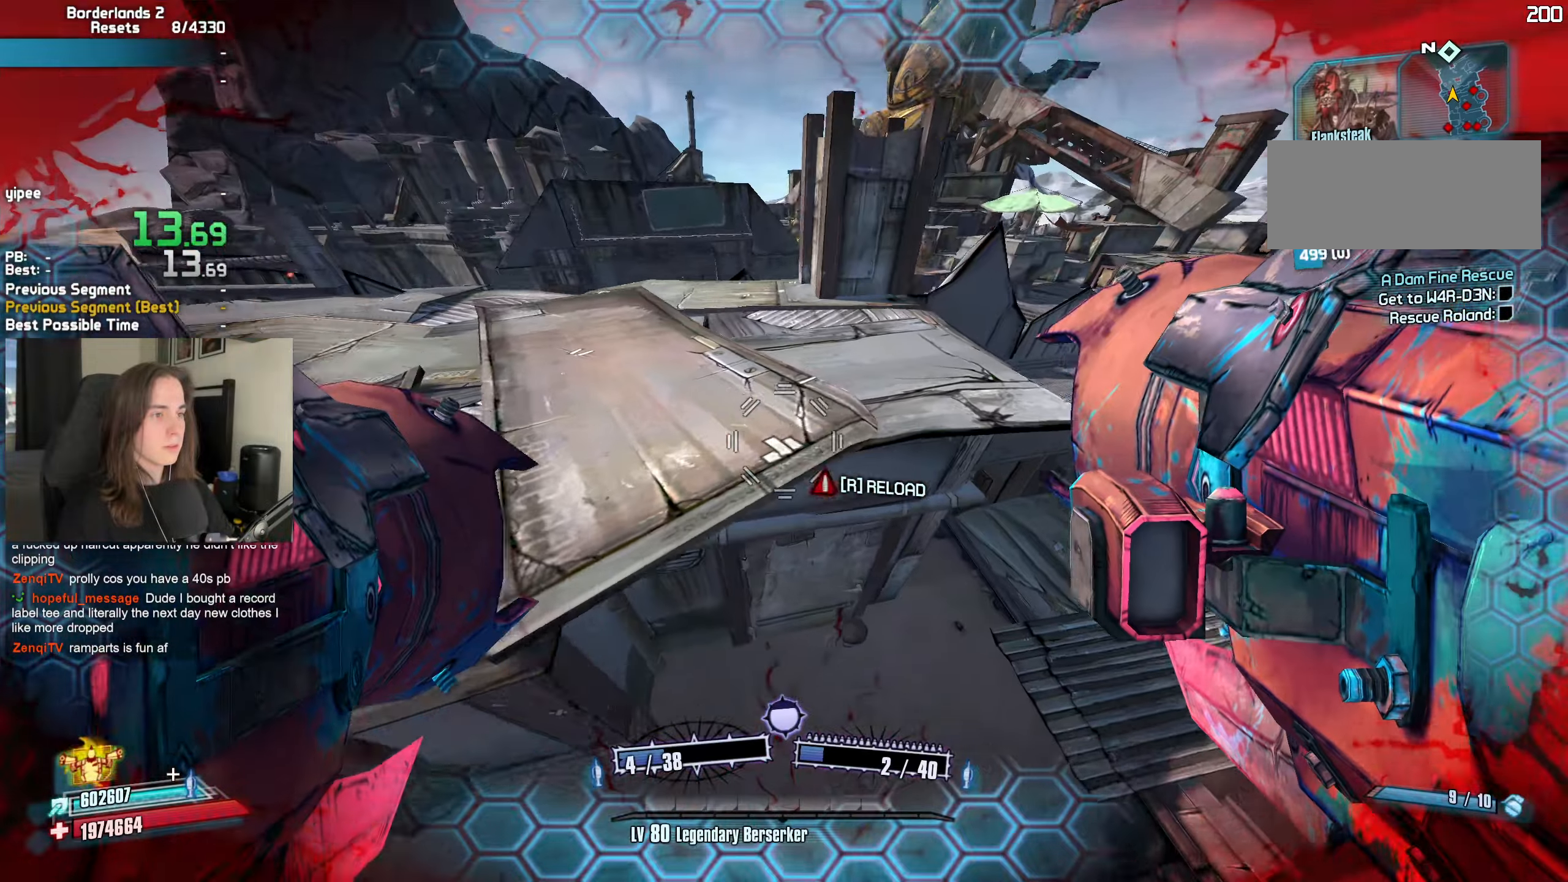
{"keys": [], "mouse": [], "events": [[100, "r", "down"], [150, "a", "up"], [150, "r", "up"], [333, "w", "up"]]}
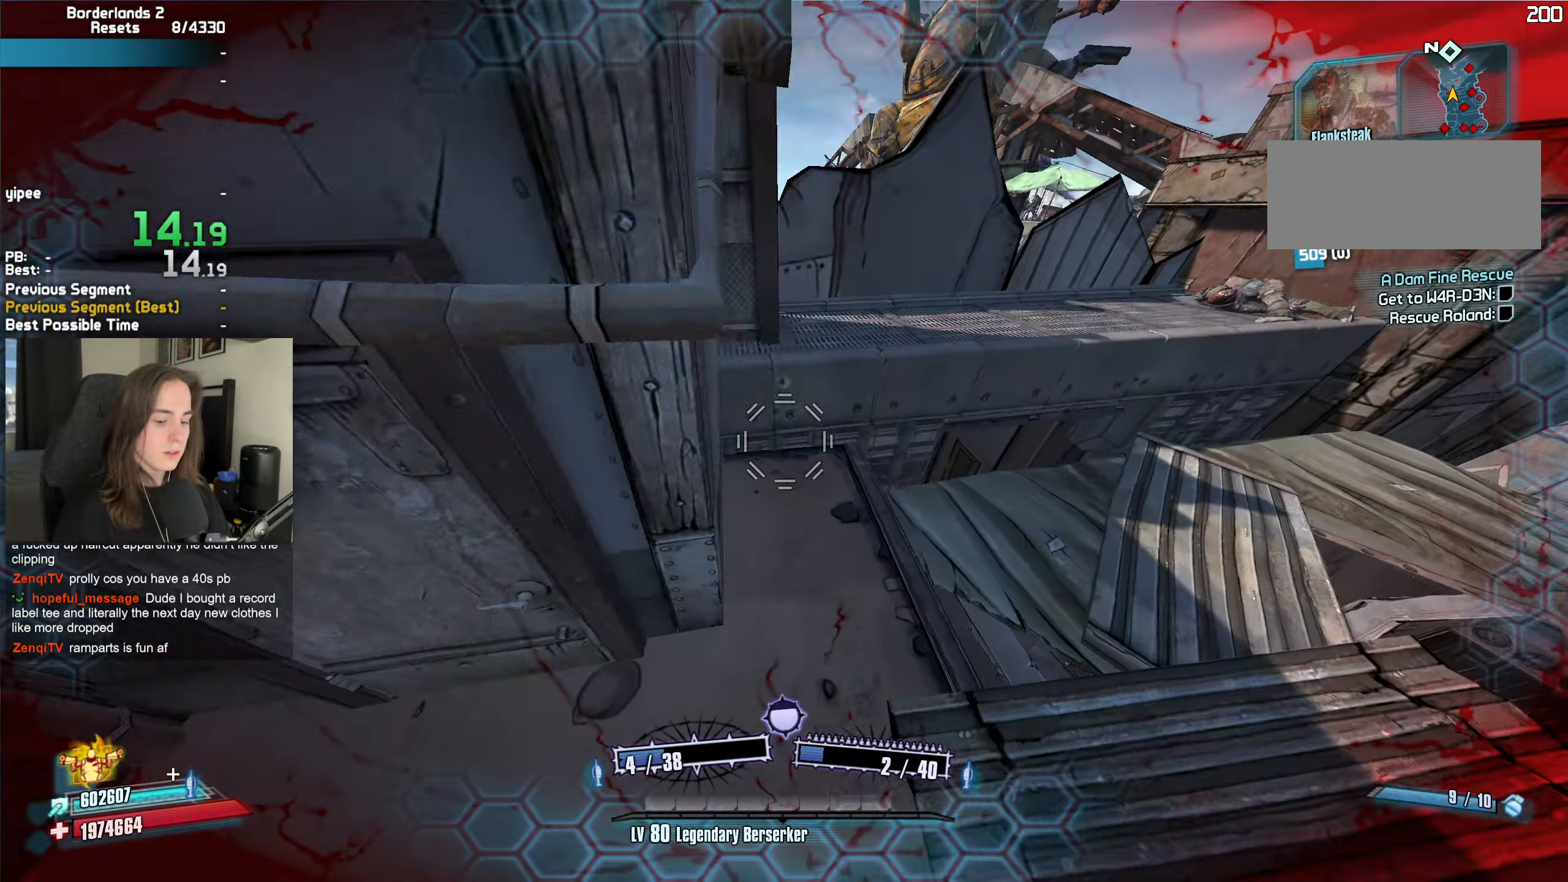
{"keys": [], "mouse": [], "events": []}
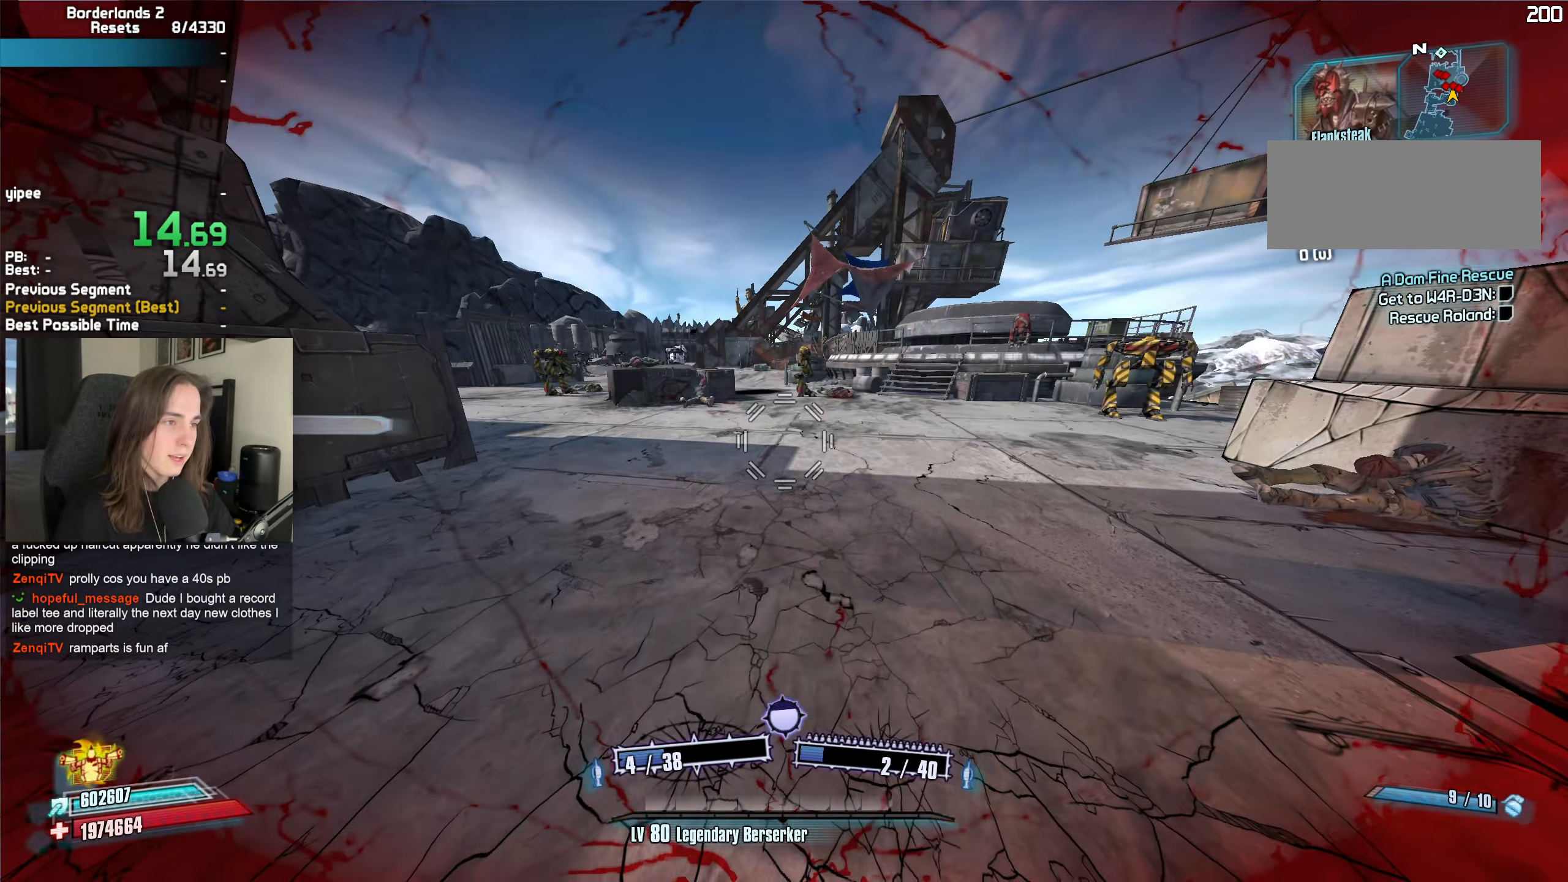
{"keys": [], "mouse": [], "events": [[83, "a", "down"], [216, "w", "down"], [266, "mouse_mb5", "down"], [266, "t", "down"], [366, "a", "up"], [366, "w", "up"], [400, "mouse_mb5", "up"], [400, "t", "up"]]}
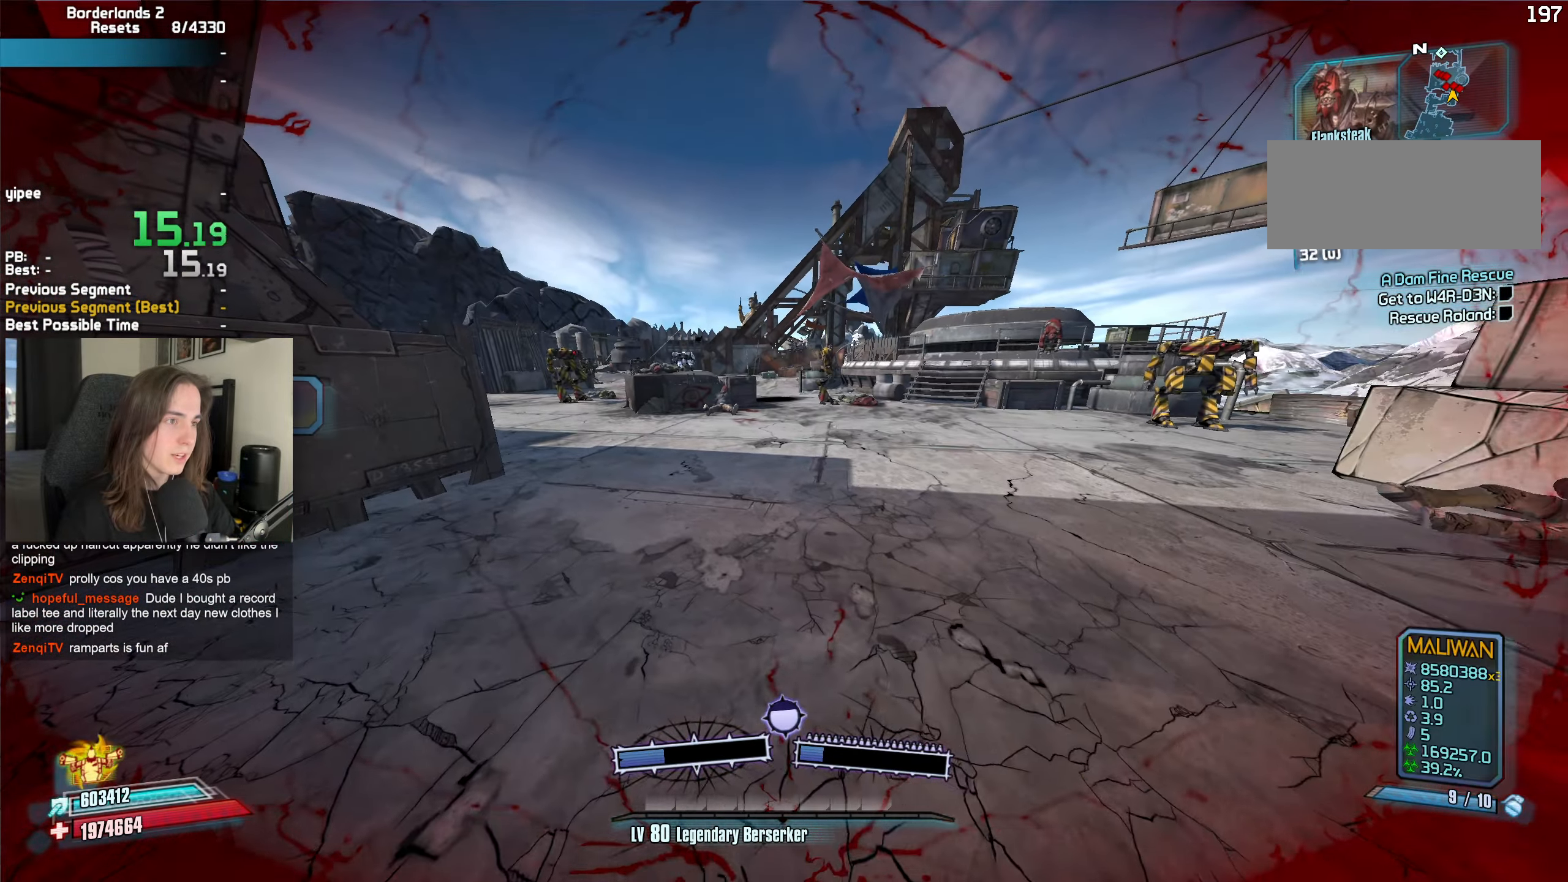
{"keys": [], "mouse": [], "events": []}
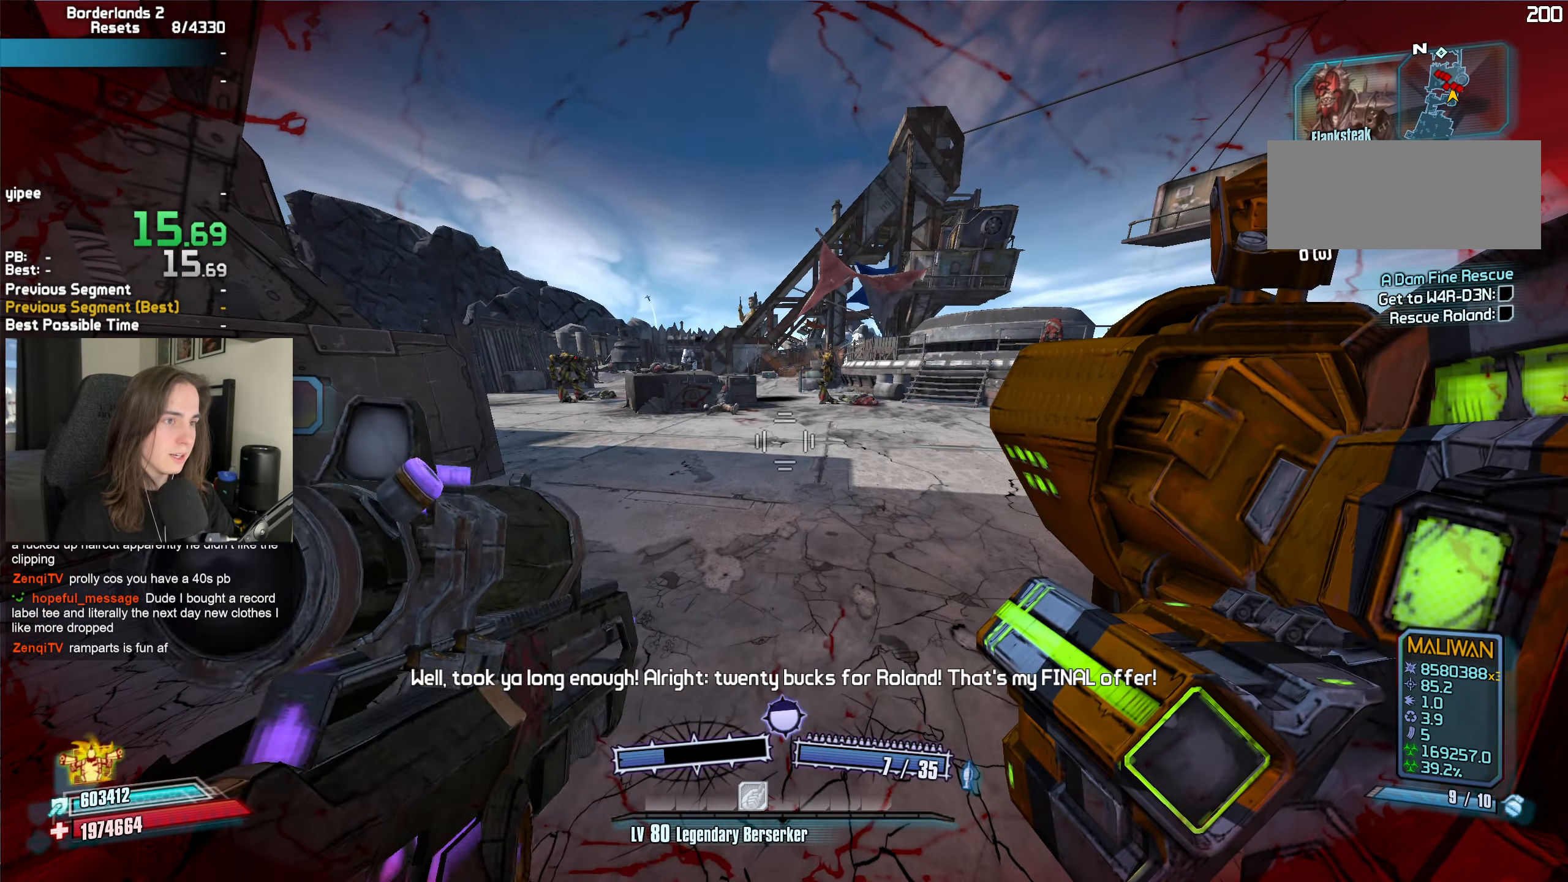
{"keys": [], "mouse": [], "events": [[300, "escape", "down"], [350, "escape", "up"]]}
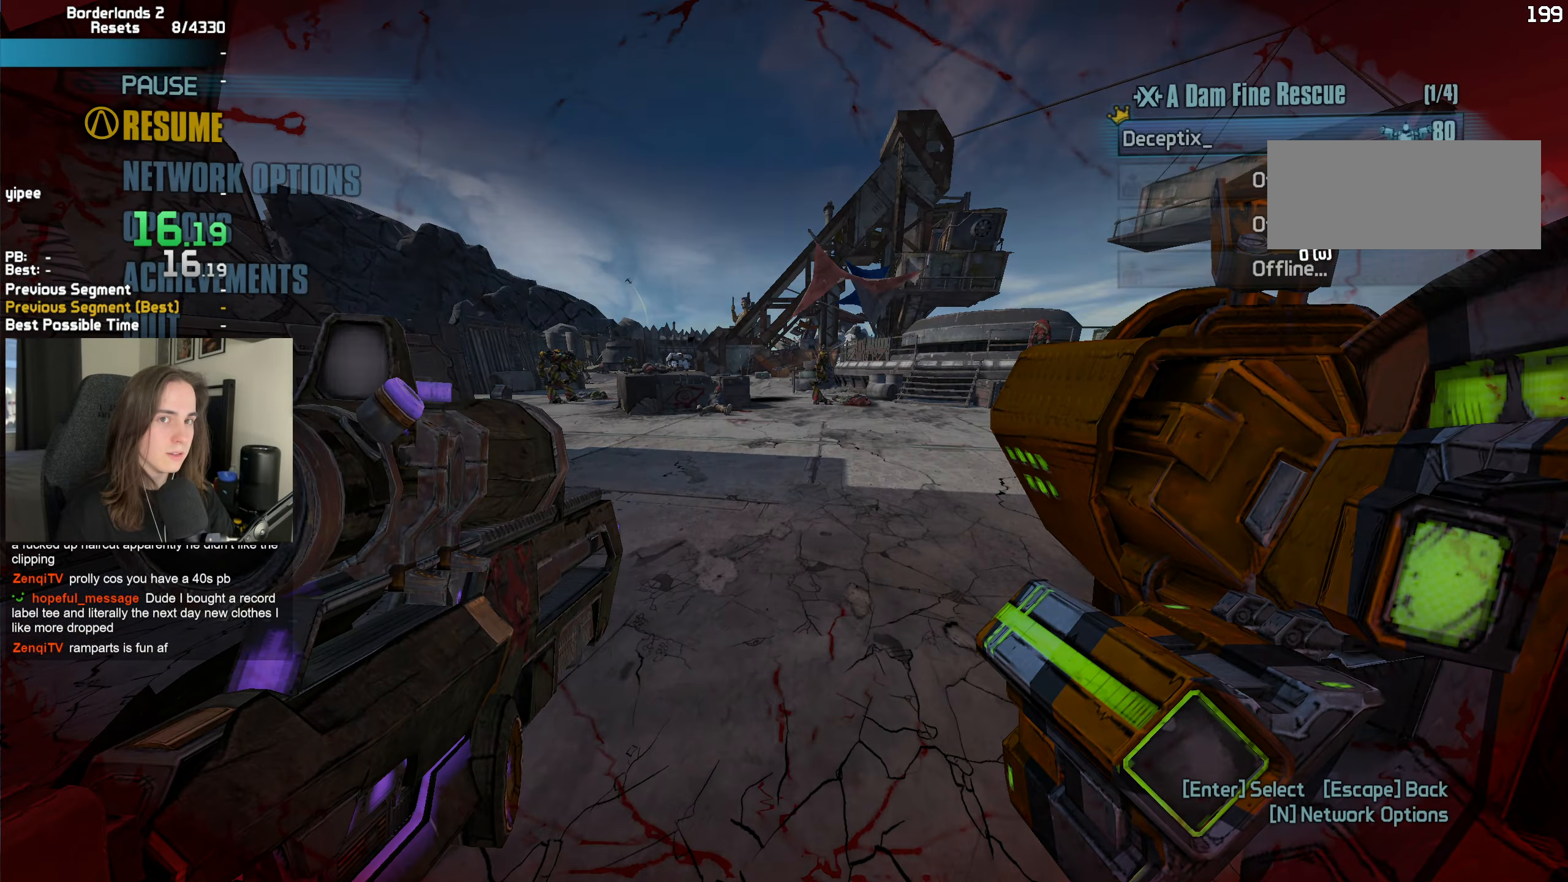
{"keys": [], "mouse": [], "events": []}
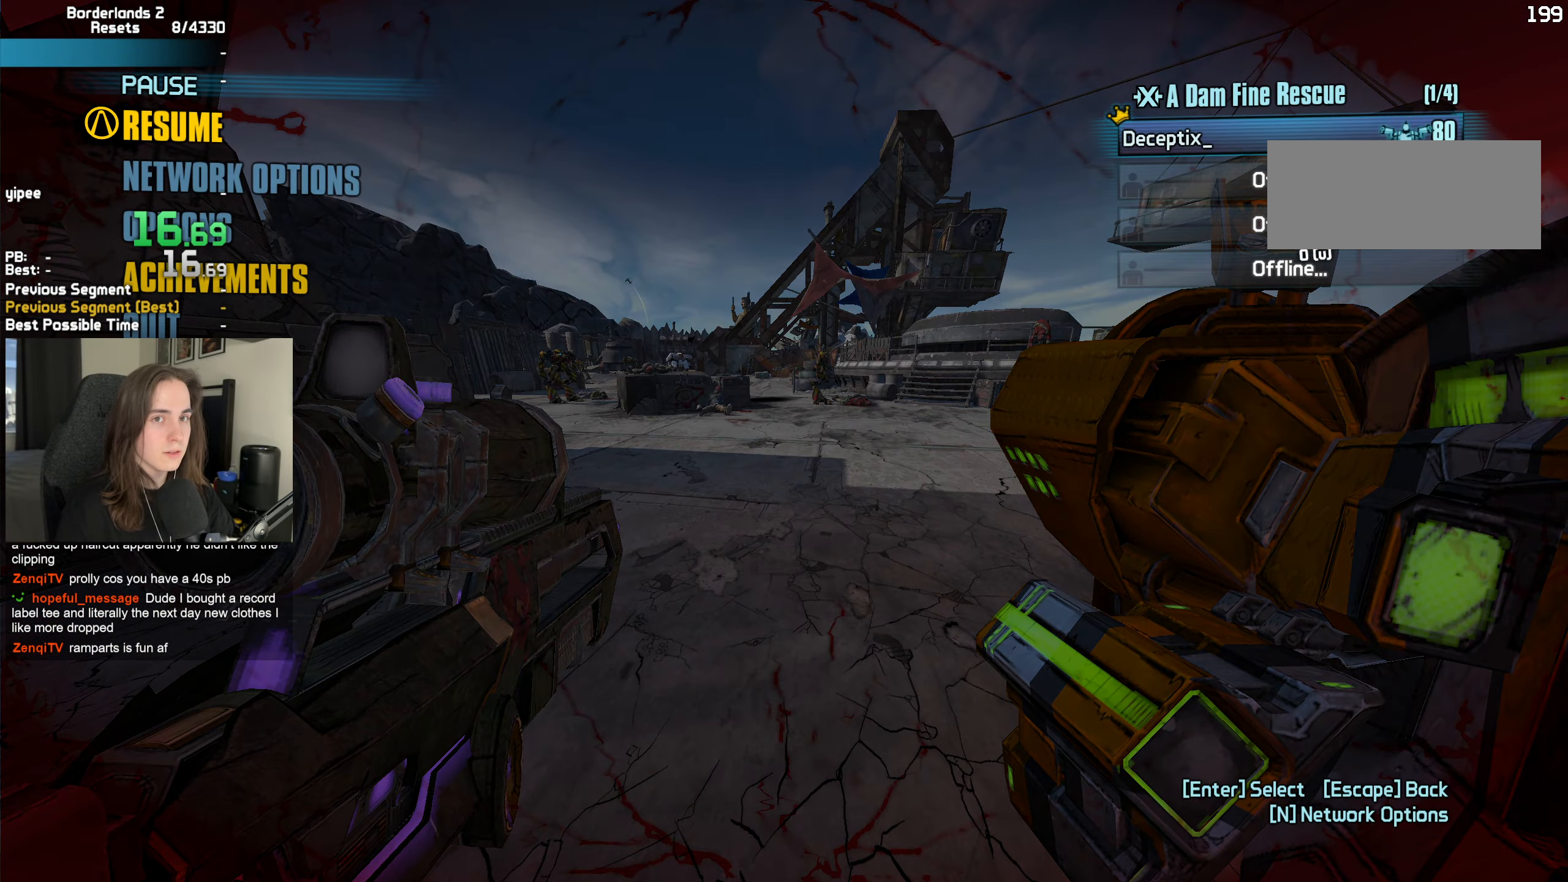
{"keys": [], "mouse": [], "events": [[150, "mouse_left", "down"], [233, "mouse_left", "up"]]}
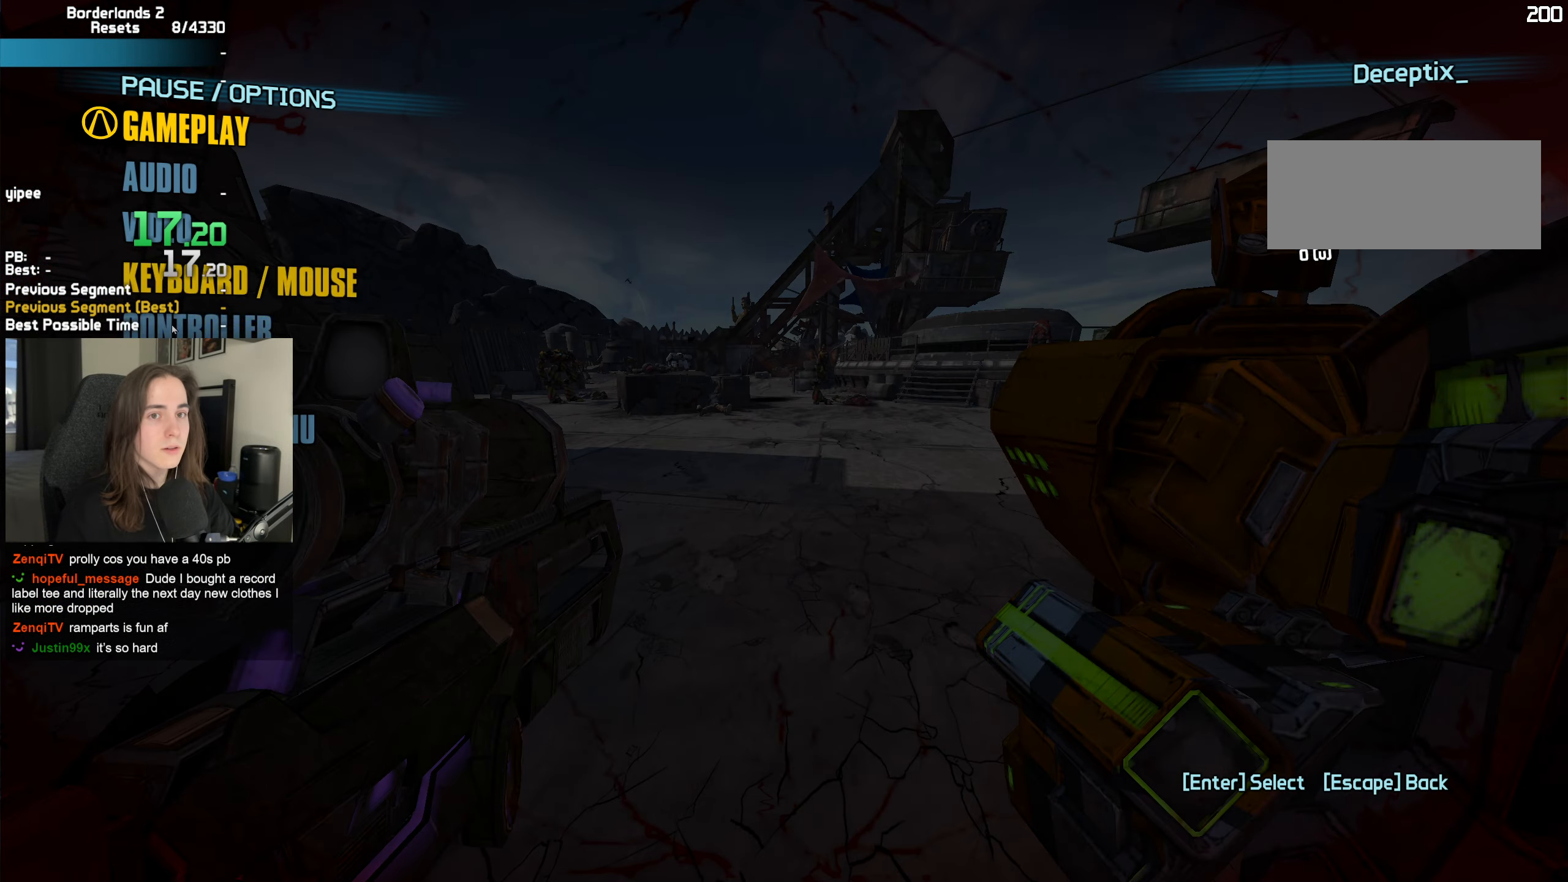
{"keys": [], "mouse": [], "events": []}
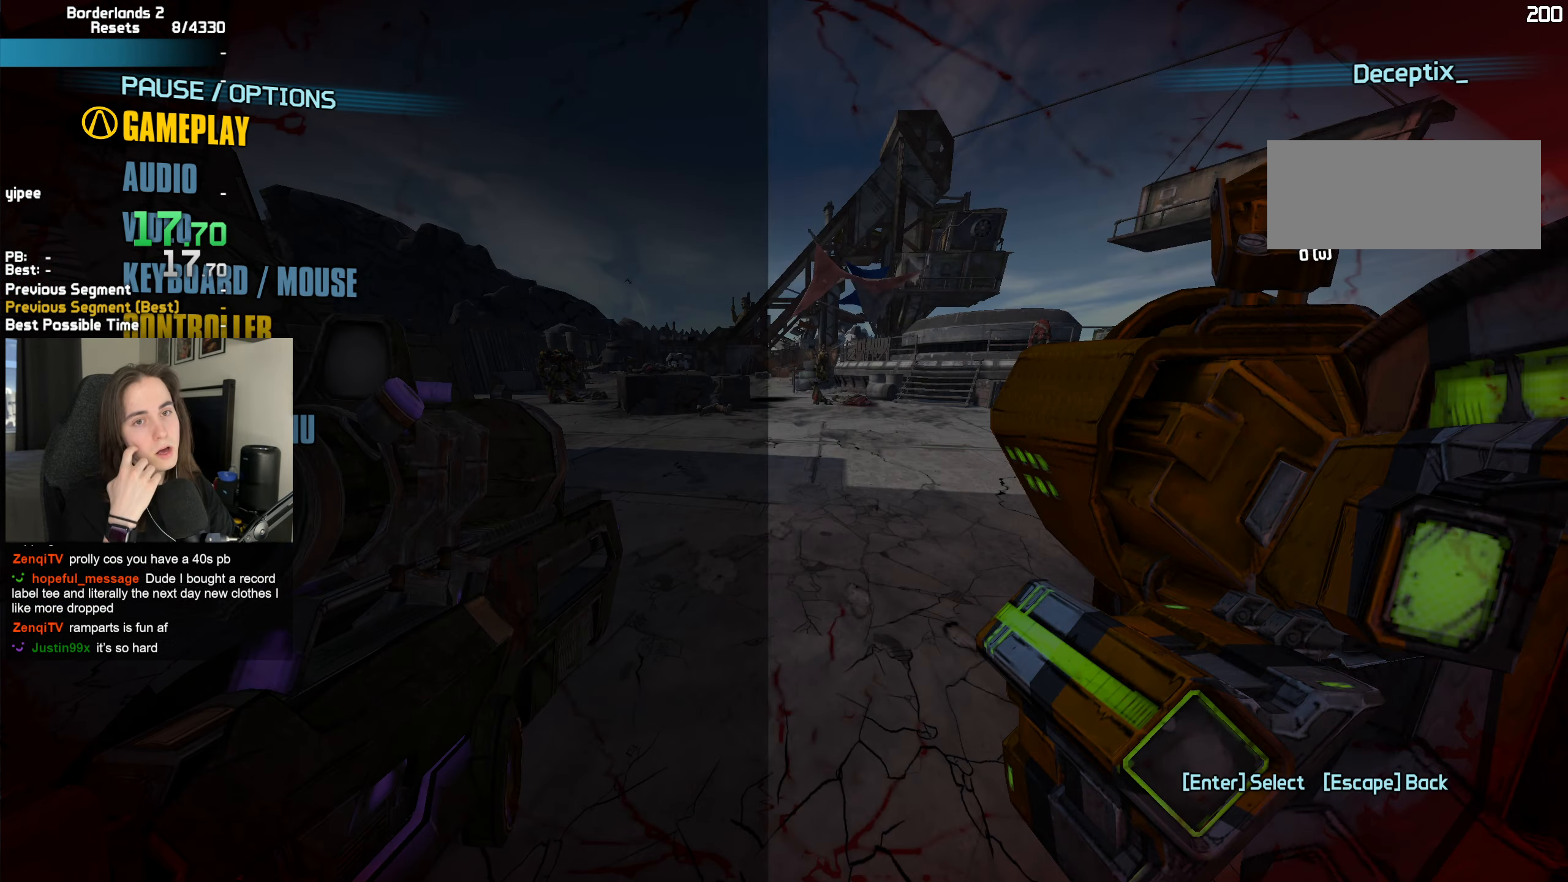
{"keys": [], "mouse": [], "events": [[166, "mouse_left", "down"], [216, "mouse_left", "up"]]}